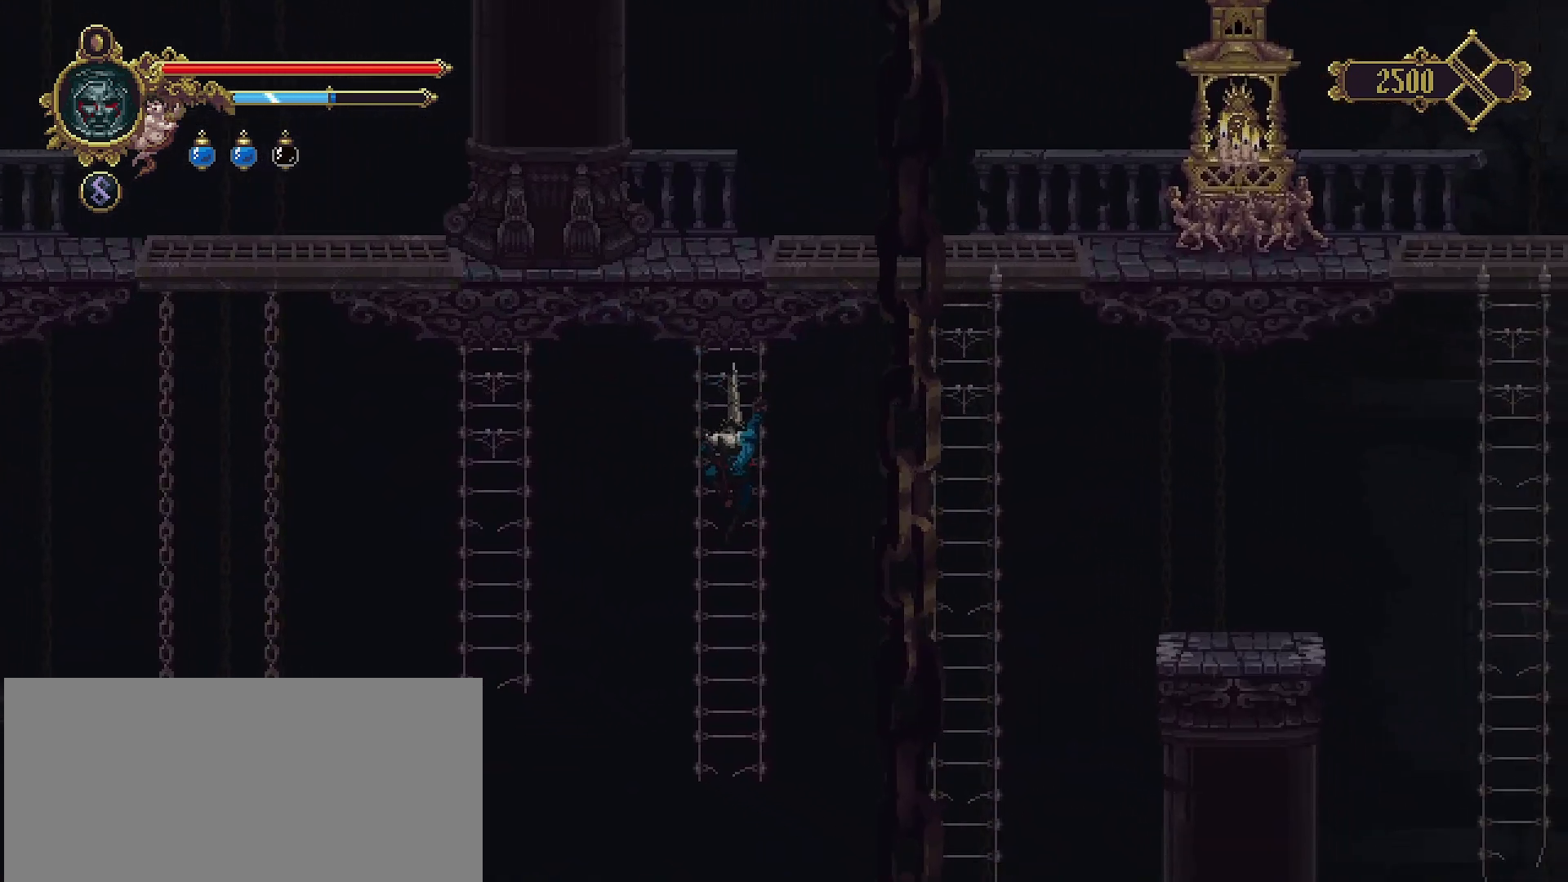
Gameplay with a controller (PlayStation layout); each line is a JSON object with the inputs held at the frame after it. "events" lists button and stick changes between this image and that frame as [ms after this image, input, new state], when the widget could be followed in between. Not read: L1.
{"buttons": [], "left_stick": "down", "right_stick": "center", "events": [[133, "left_stick", "center"], [233, "left_stick", "down"]]}
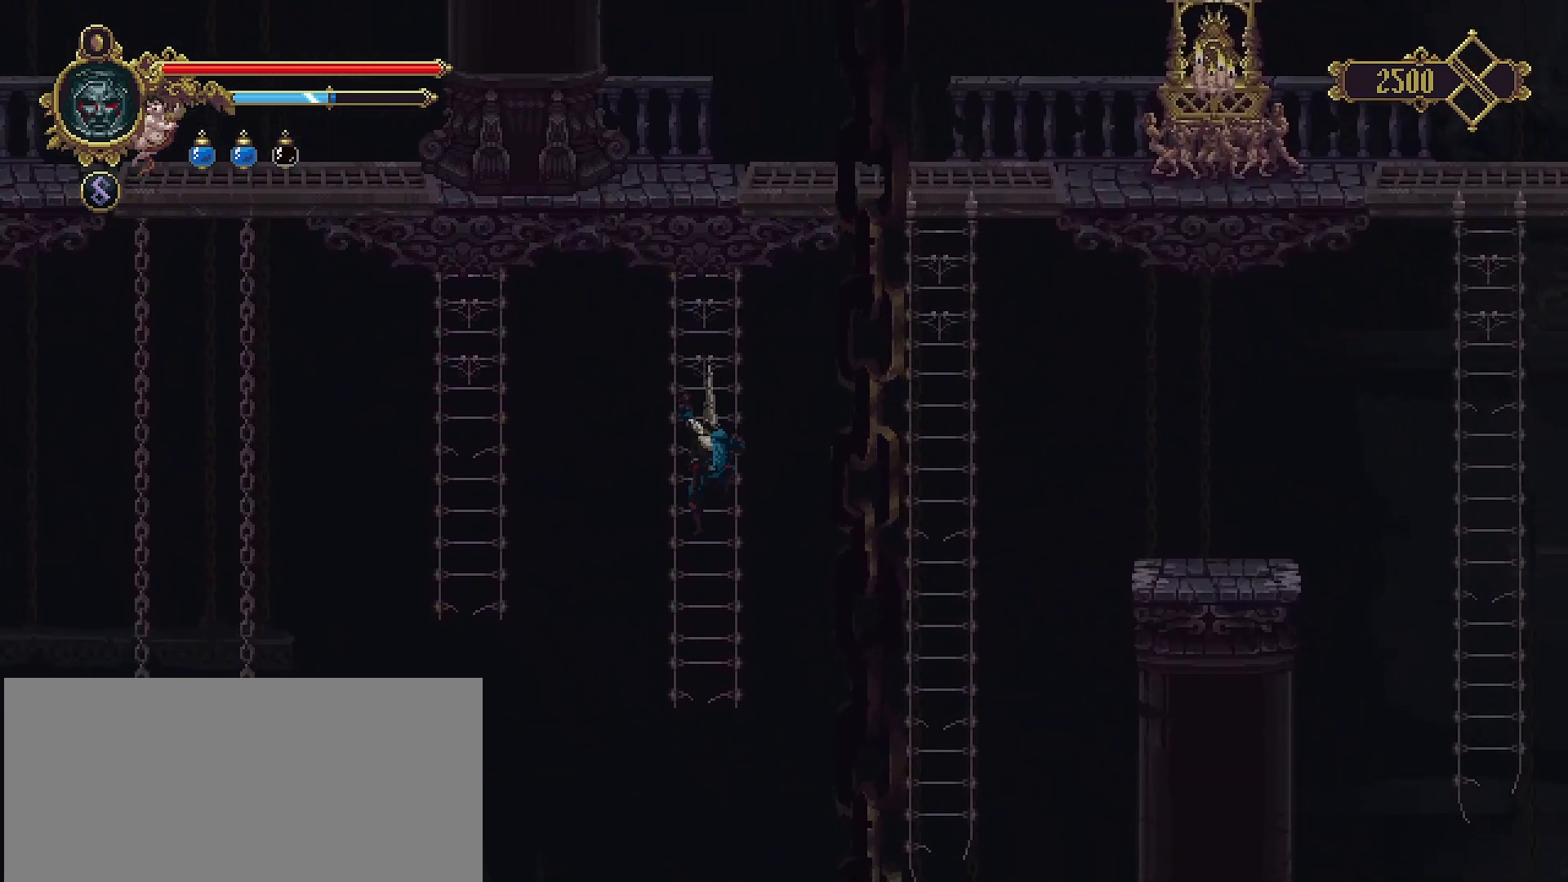
{"buttons": [], "left_stick": "up-right", "right_stick": "center", "events": [[67, "left_stick", "up-right"], [100, "CROSS", "down"], [267, "CROSS", "up"]]}
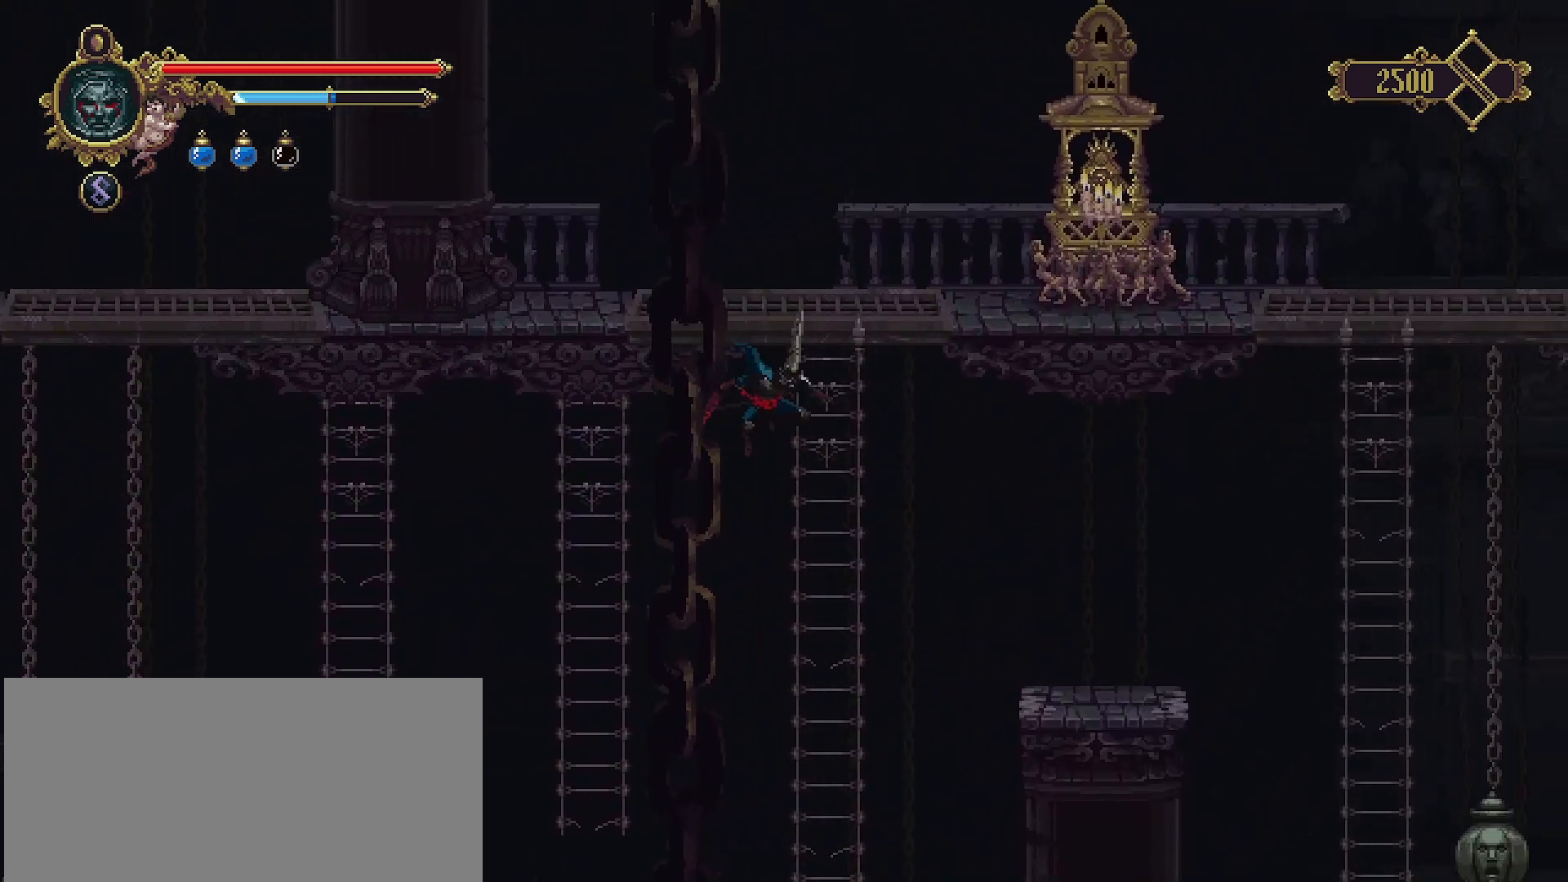
{"buttons": [], "left_stick": "up", "right_stick": "center", "events": [[233, "left_stick", "down"], [367, "left_stick", "up-left"], [433, "left_stick", "up"]]}
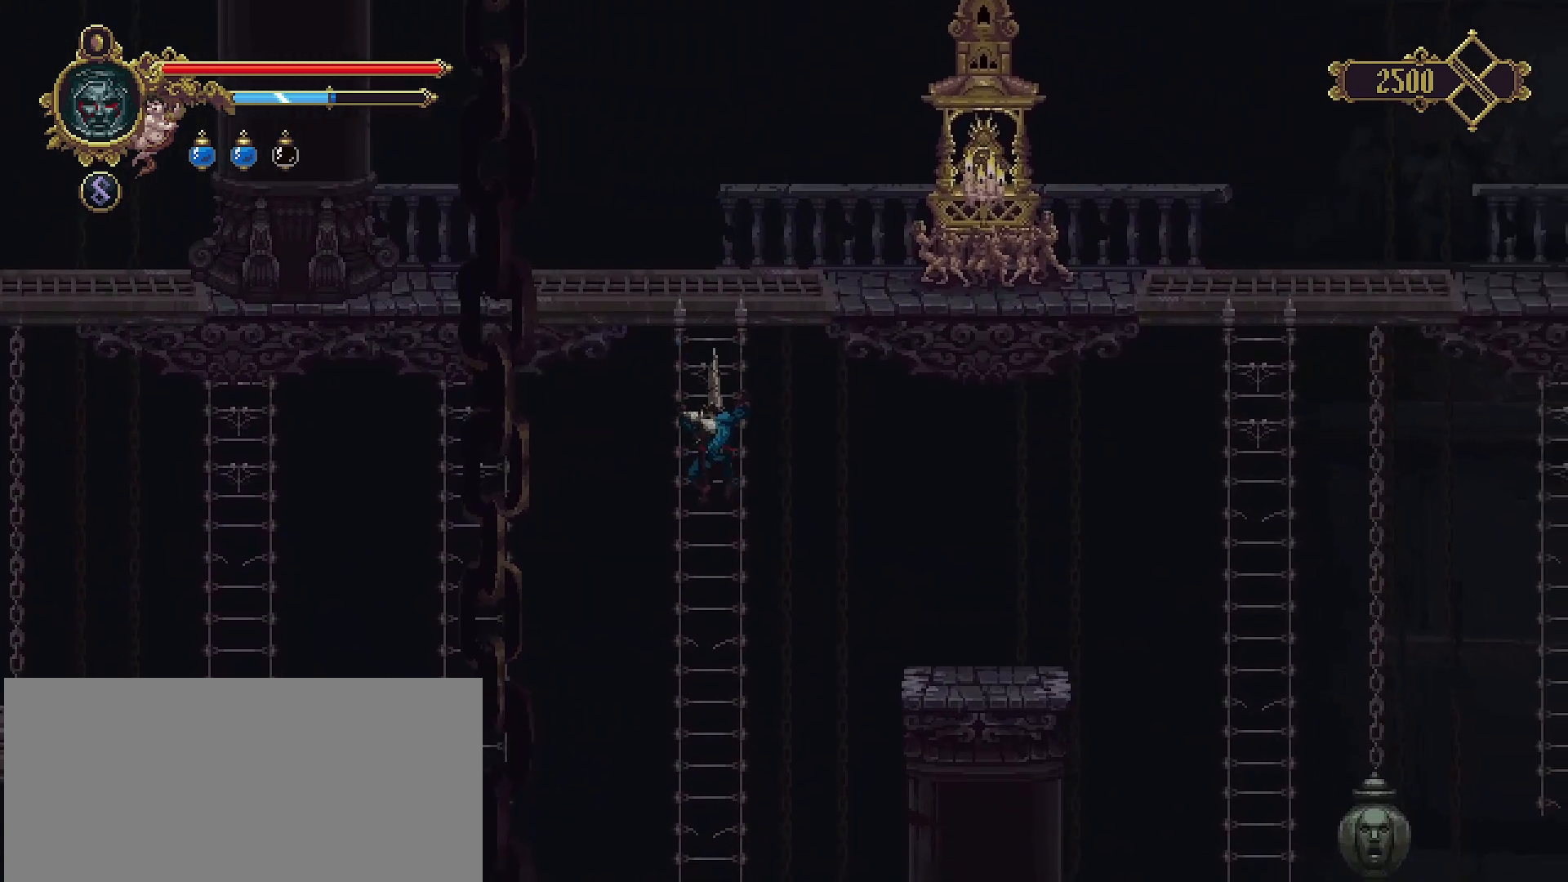
{"buttons": ["CROSS"], "left_stick": "up", "right_stick": "center", "events": [[400, "CROSS", "down"]]}
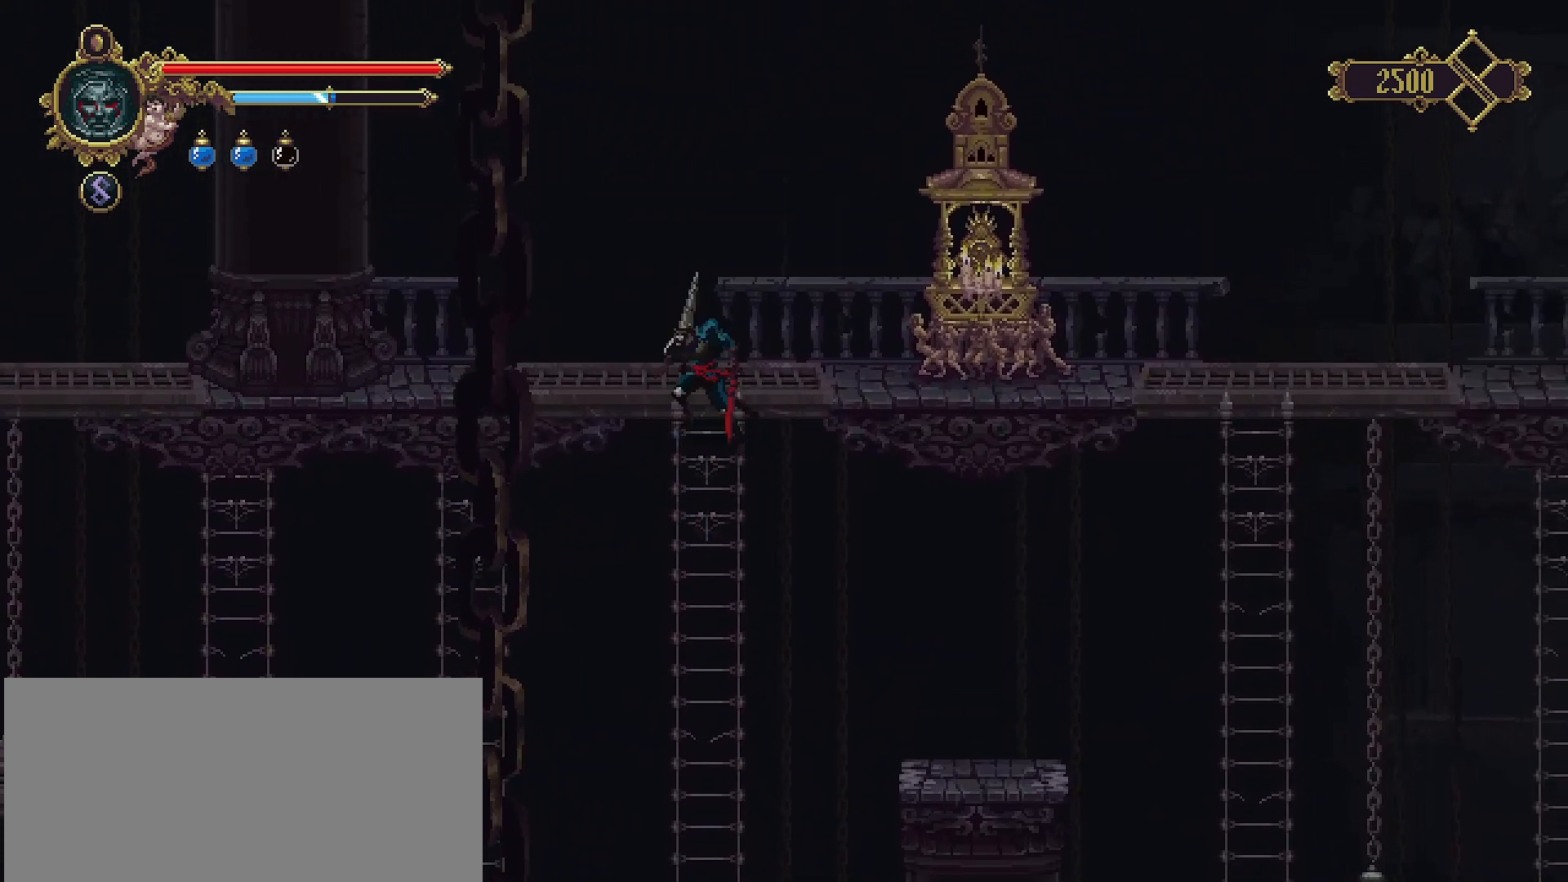
{"buttons": [], "left_stick": "right", "right_stick": "center", "events": [[200, "left_stick", "up-right"], [267, "CROSS", "up"], [333, "left_stick", "right"]]}
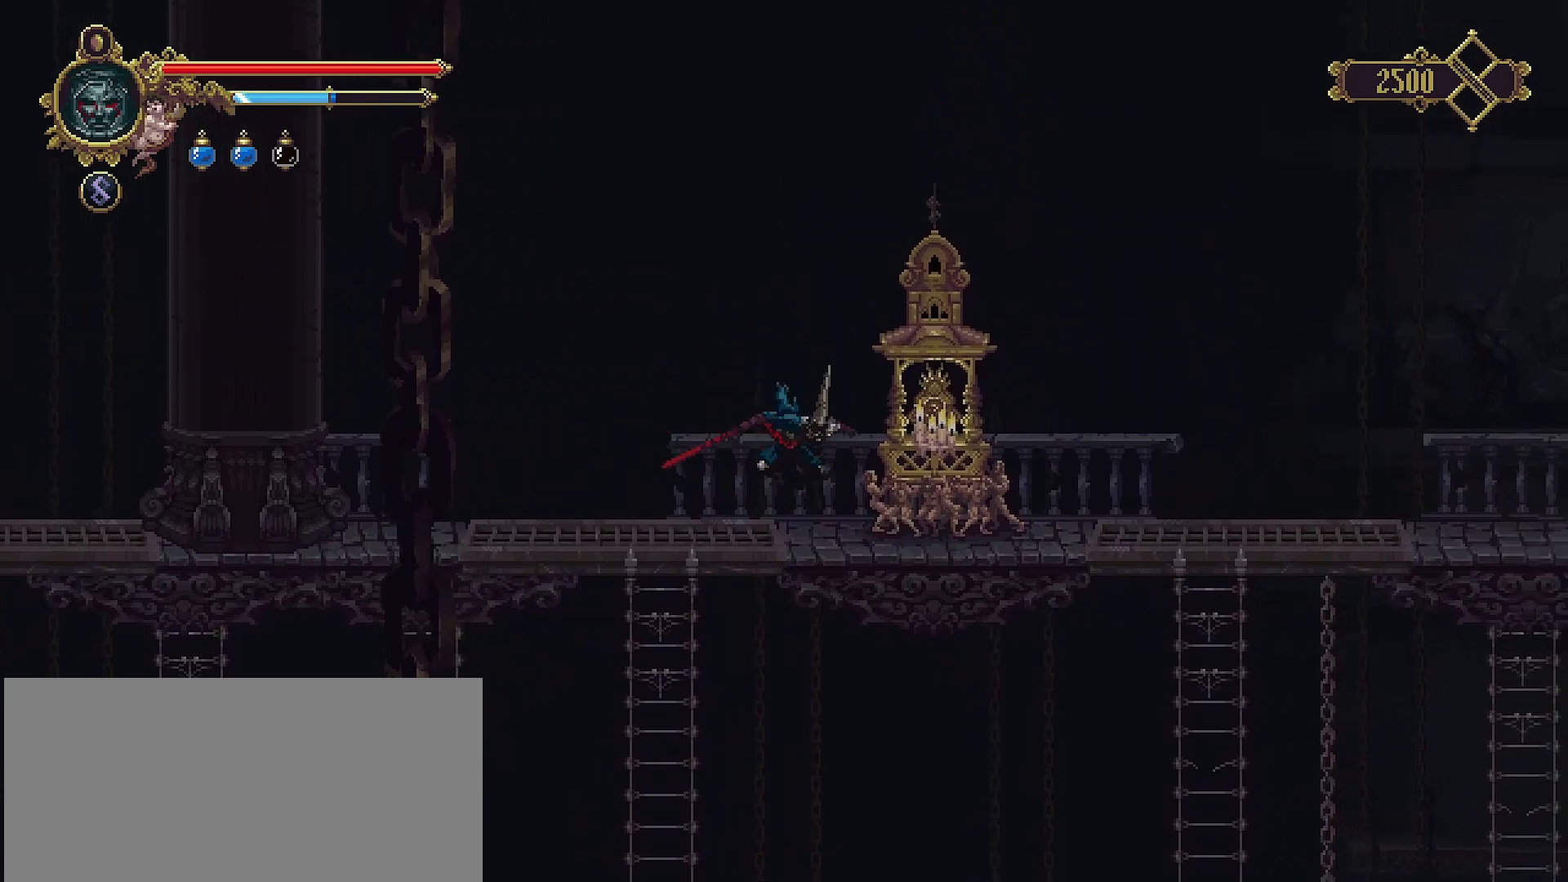
{"buttons": [], "left_stick": "center", "right_stick": "center", "events": [[467, "left_stick", "center"]]}
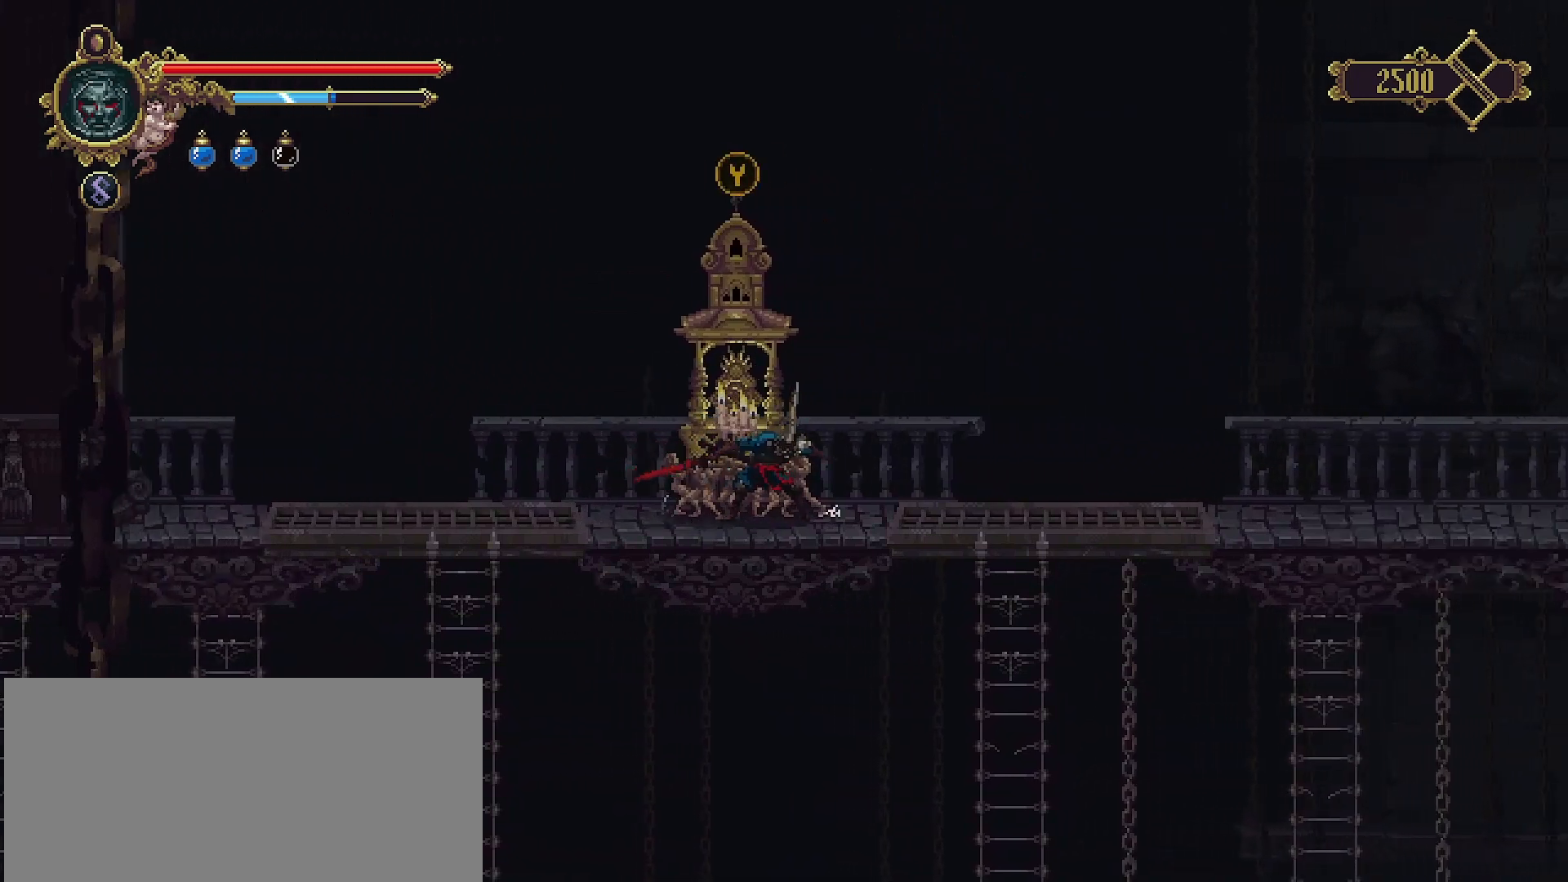
{"buttons": [], "left_stick": "center", "right_stick": "center", "events": [[267, "left_stick", "left"], [433, "left_stick", "center"]]}
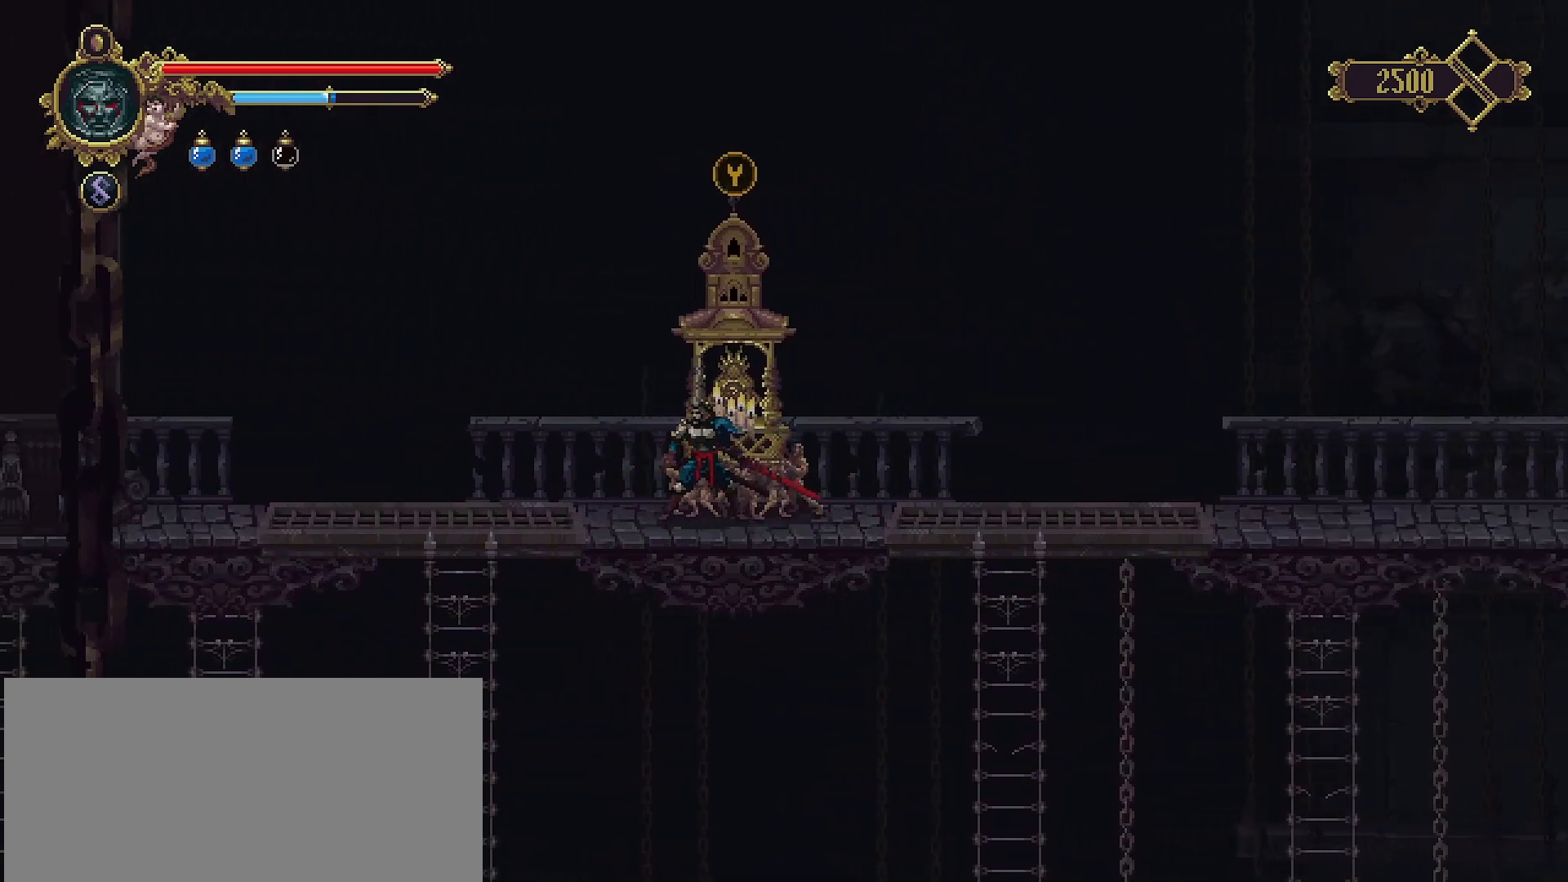
{"buttons": [], "left_stick": "center", "right_stick": "center", "events": []}
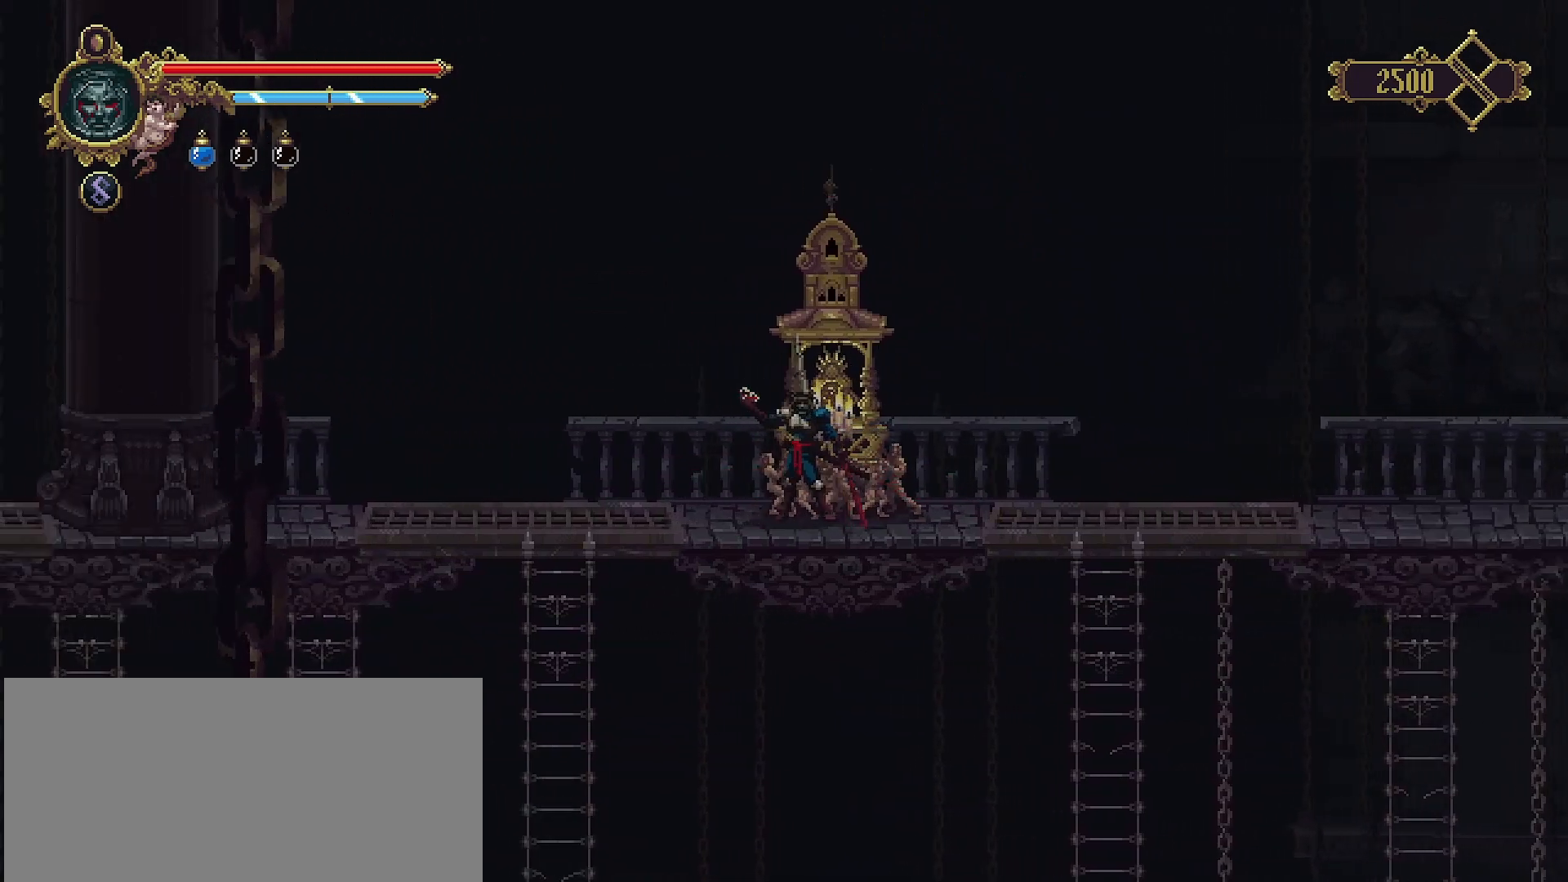
{"buttons": [], "left_stick": "center", "right_stick": "center", "events": []}
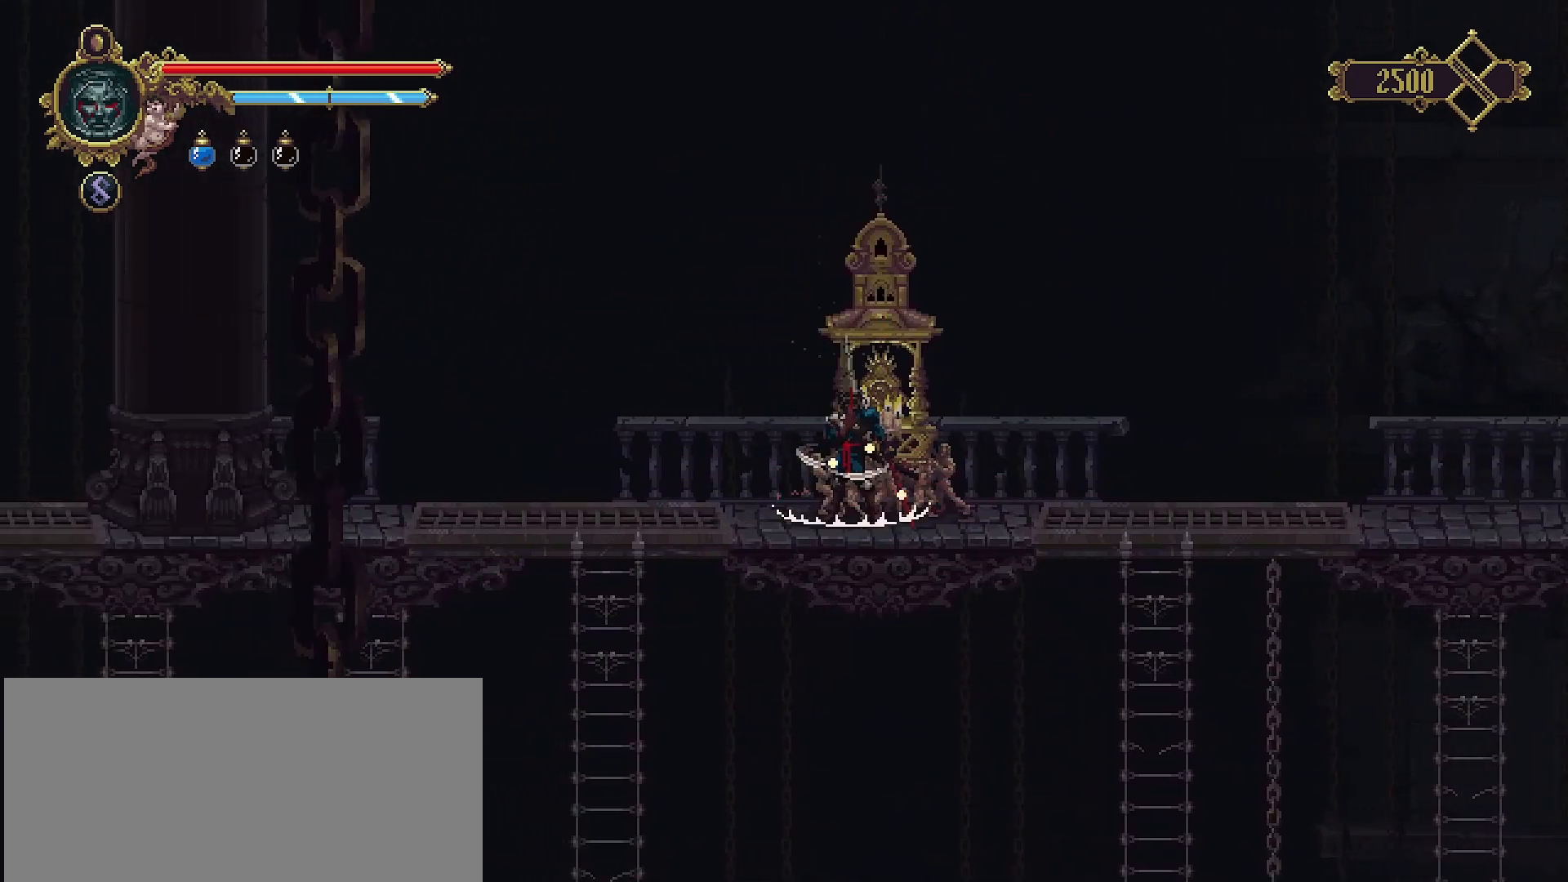
{"buttons": [], "left_stick": "center", "right_stick": "center", "events": []}
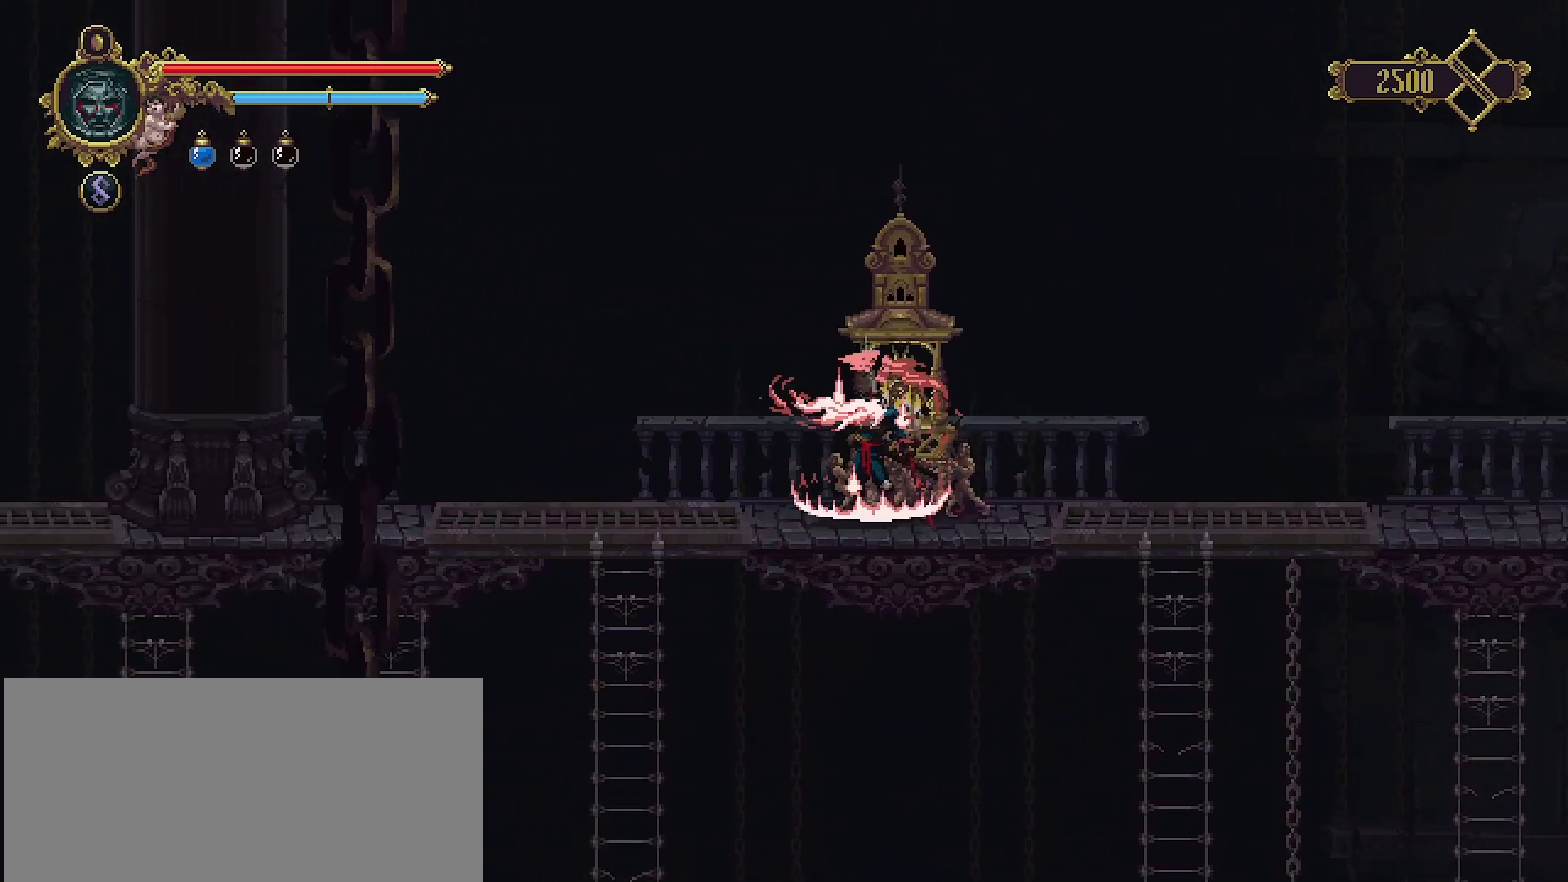
{"buttons": [], "left_stick": "center", "right_stick": "center", "events": [[167, "left_stick", "right"], [500, "left_stick", "center"]]}
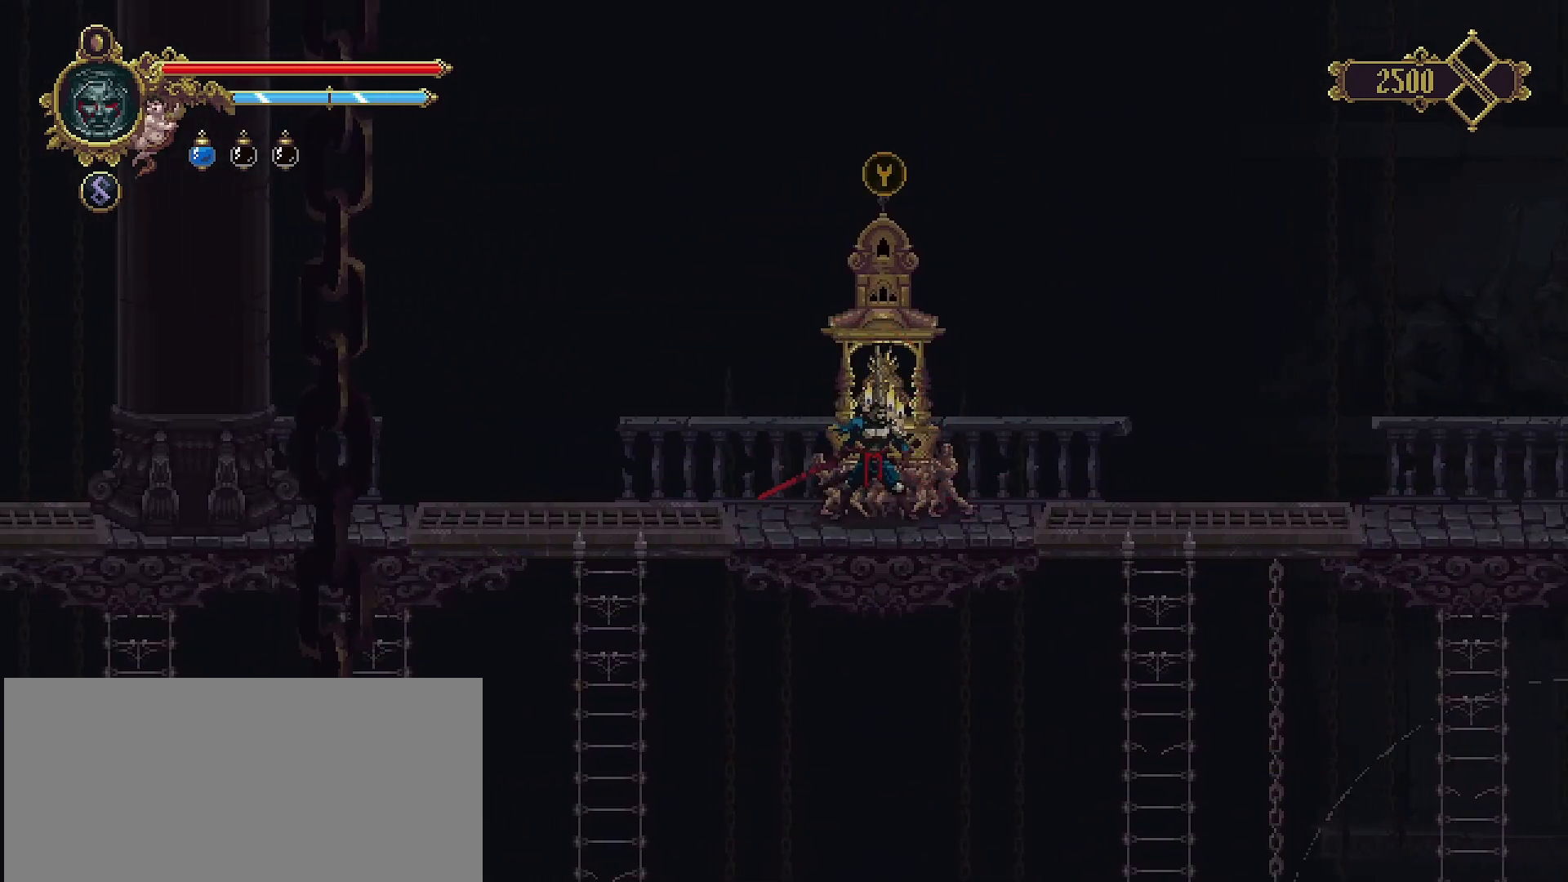
{"buttons": [], "left_stick": "center", "right_stick": "center", "events": [[167, "TRIANGLE", "down"], [267, "TRIANGLE", "up"]]}
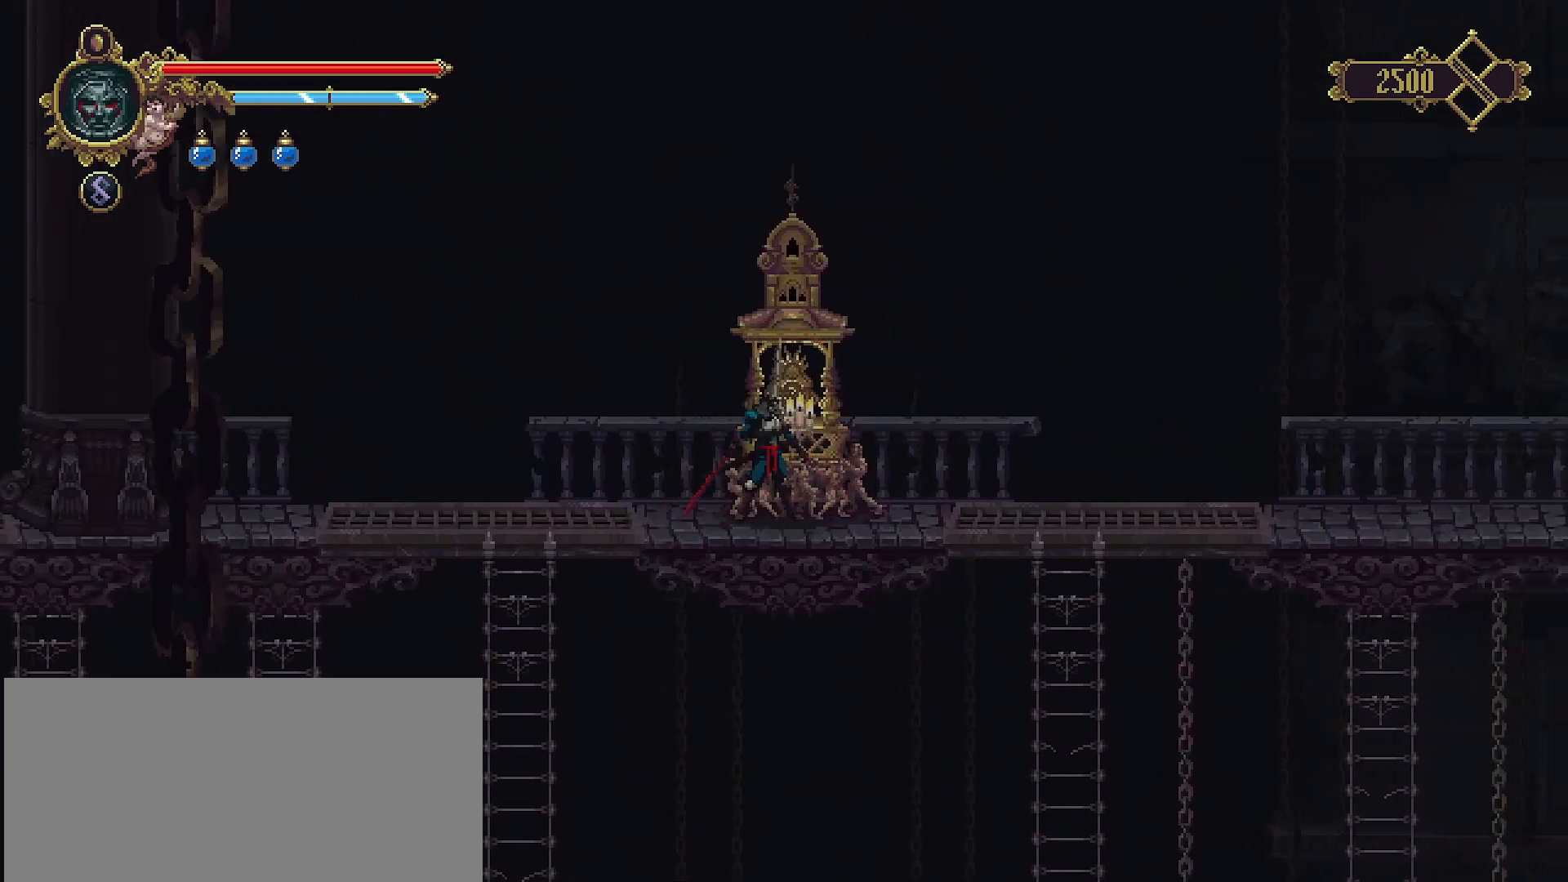
{"buttons": [], "left_stick": "center", "right_stick": "center", "events": []}
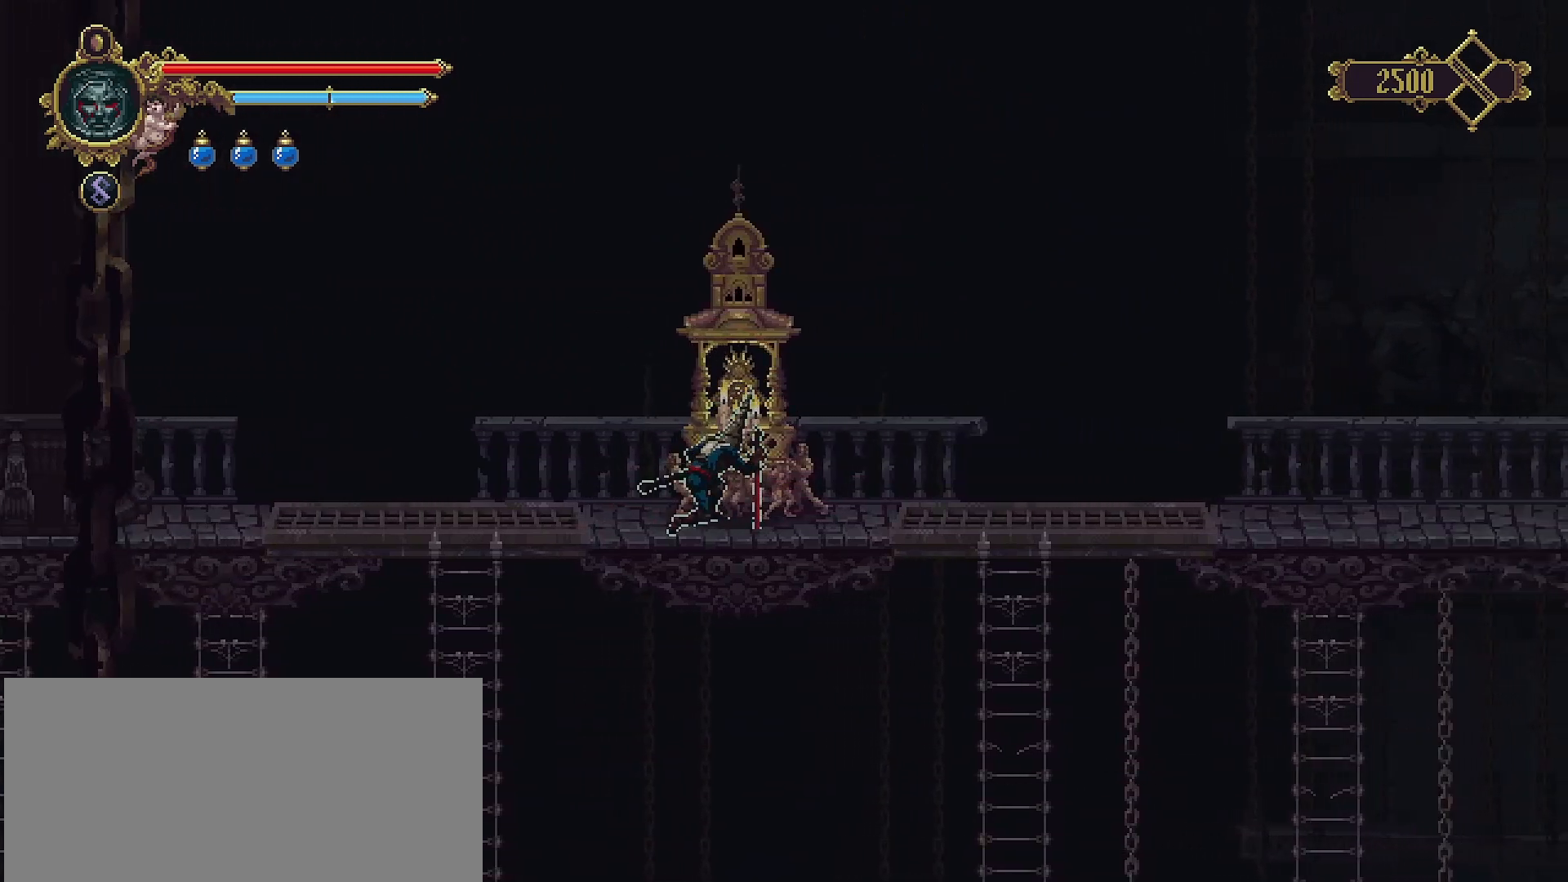
{"buttons": [], "left_stick": "center", "right_stick": "center", "events": []}
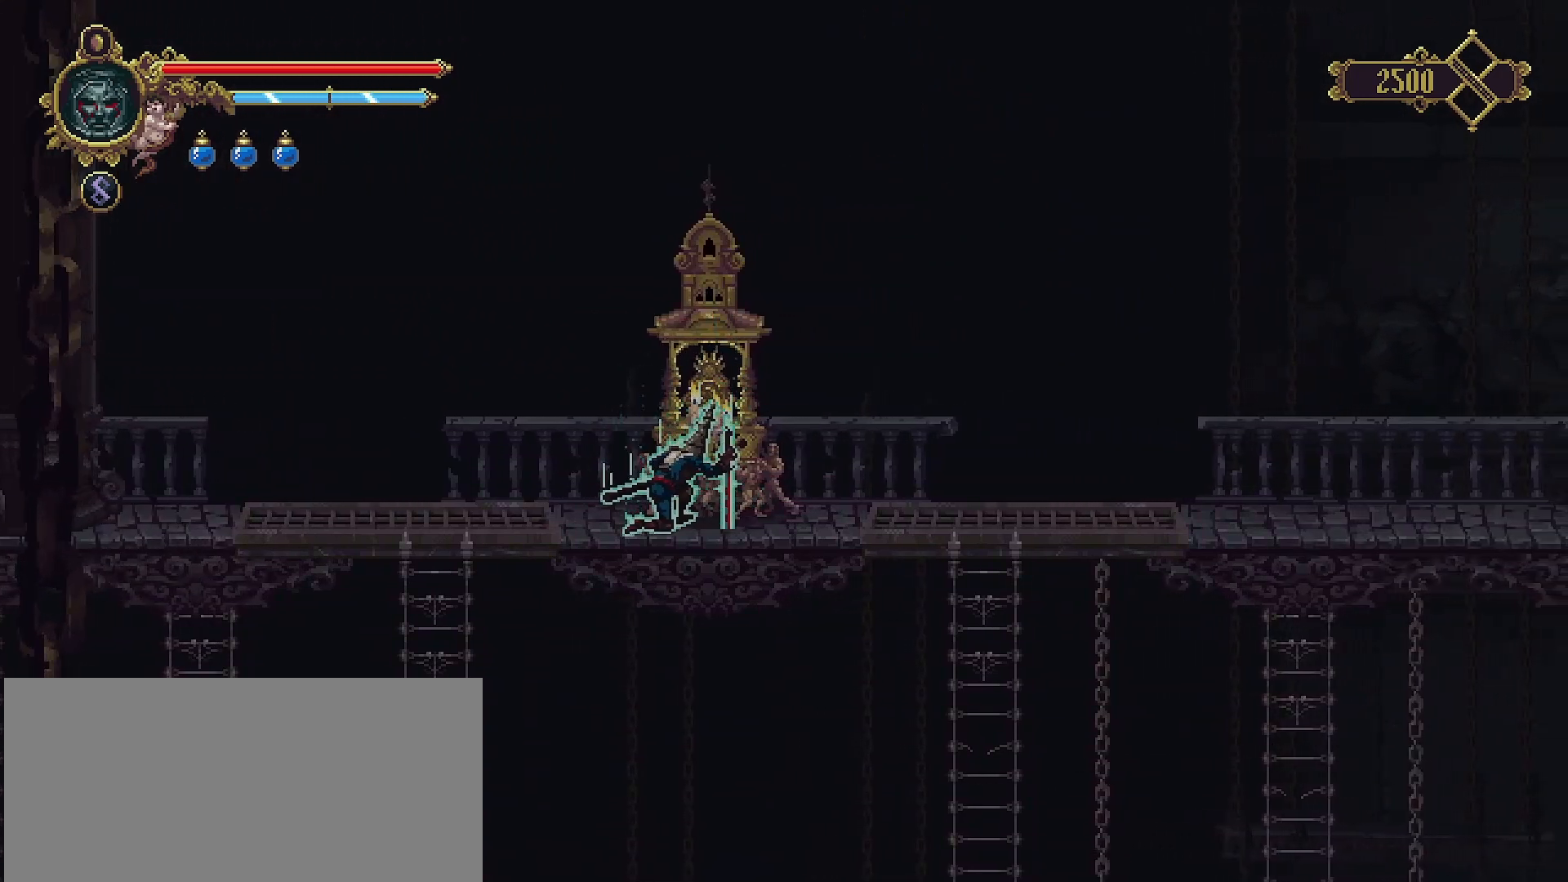
{"buttons": [], "left_stick": "center", "right_stick": "center", "events": []}
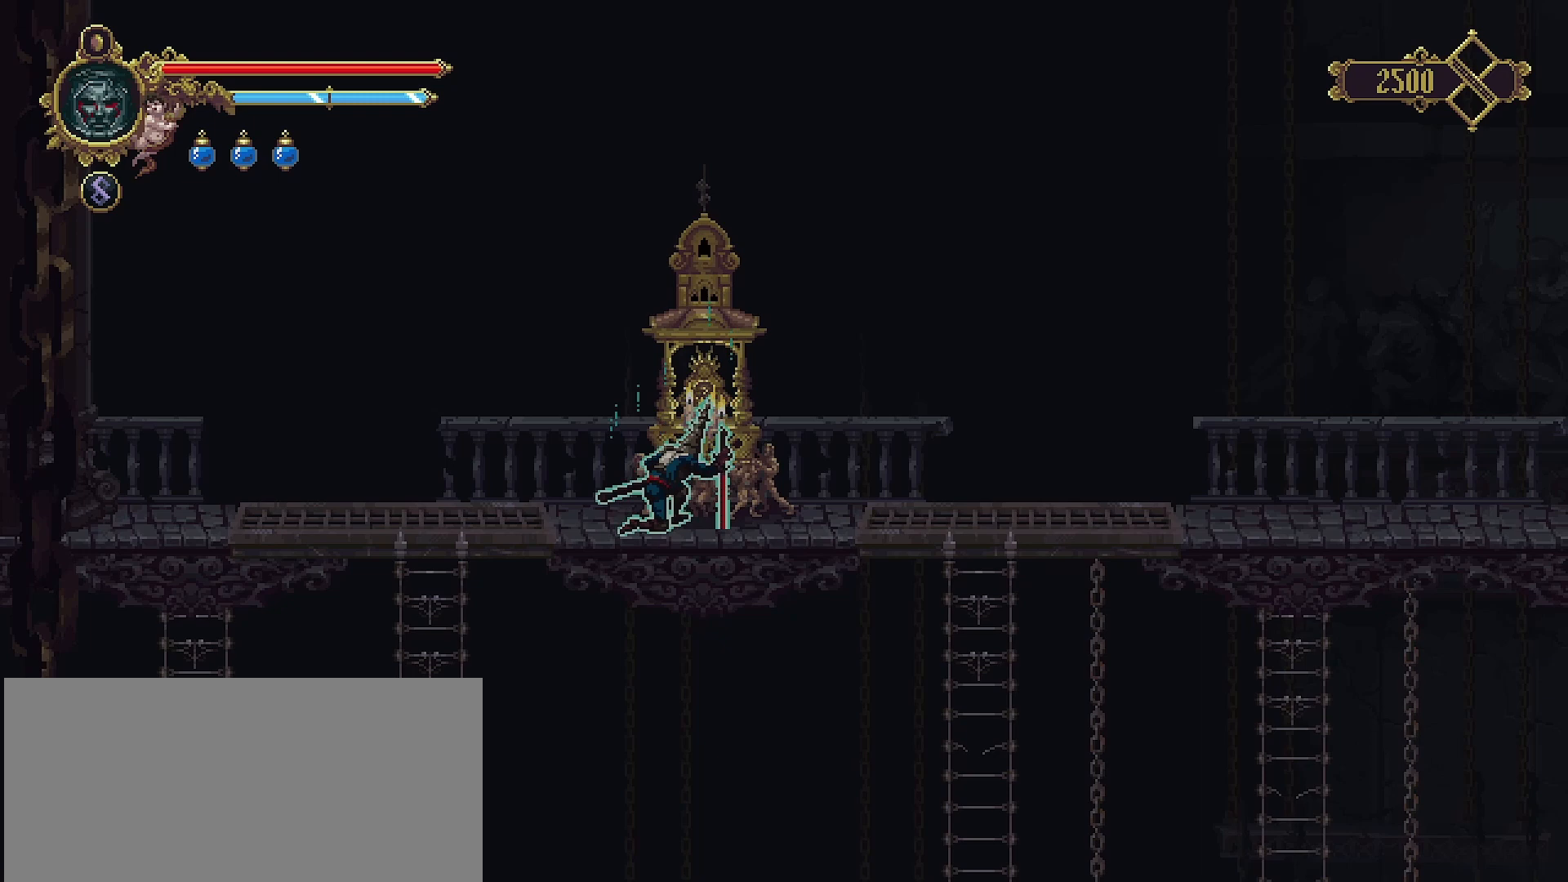
{"buttons": [], "left_stick": "left", "right_stick": "center", "events": [[367, "CIRCLE", "down"], [467, "CIRCLE", "up"], [500, "left_stick", "left"]]}
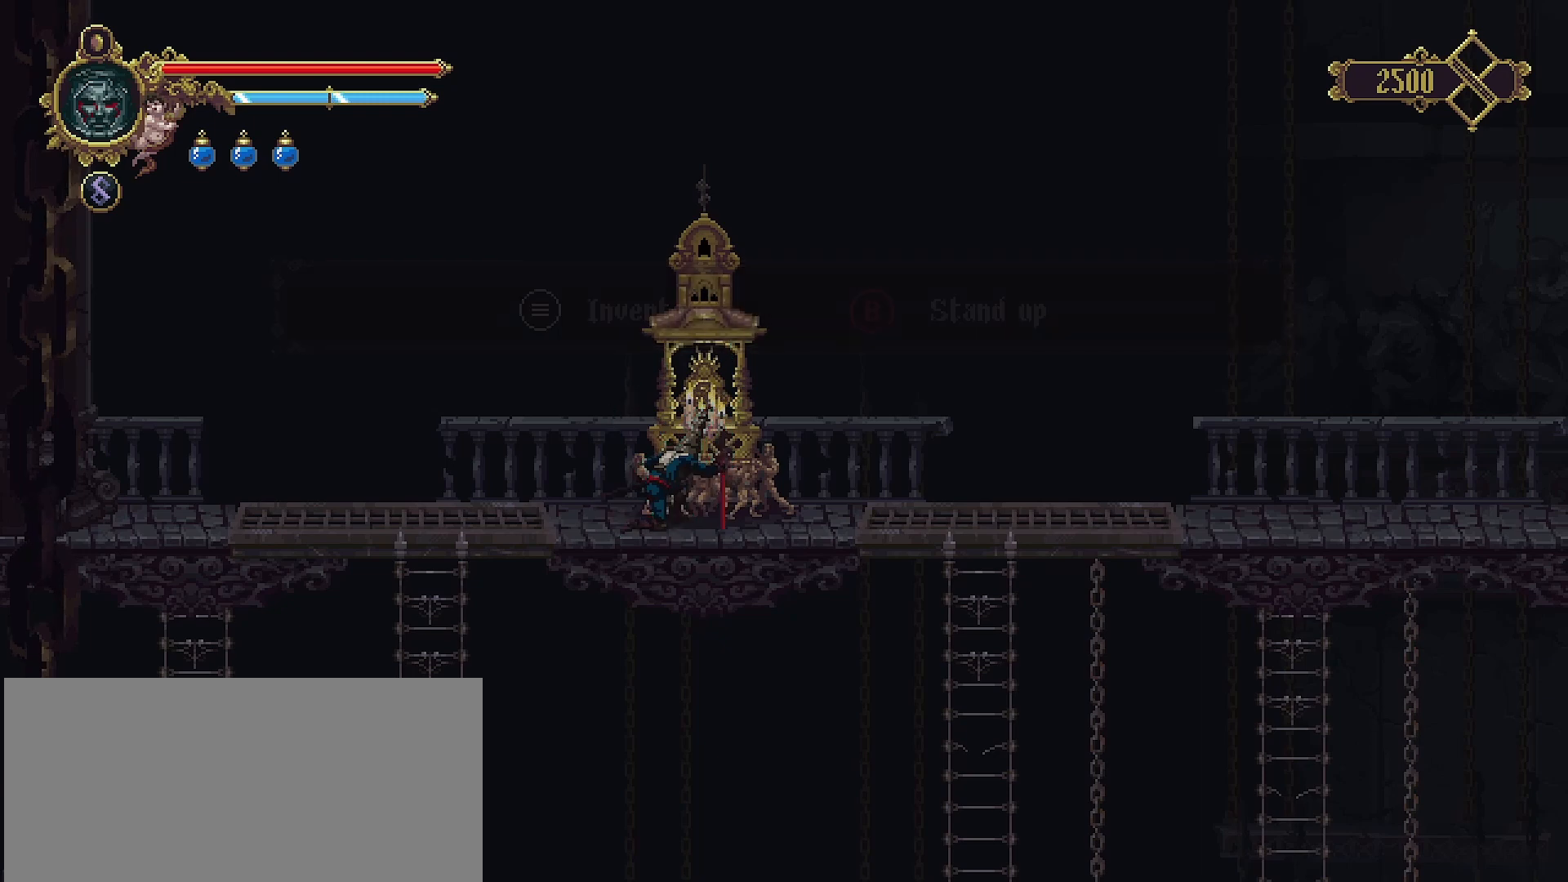
{"buttons": [], "left_stick": "left", "right_stick": "center", "events": []}
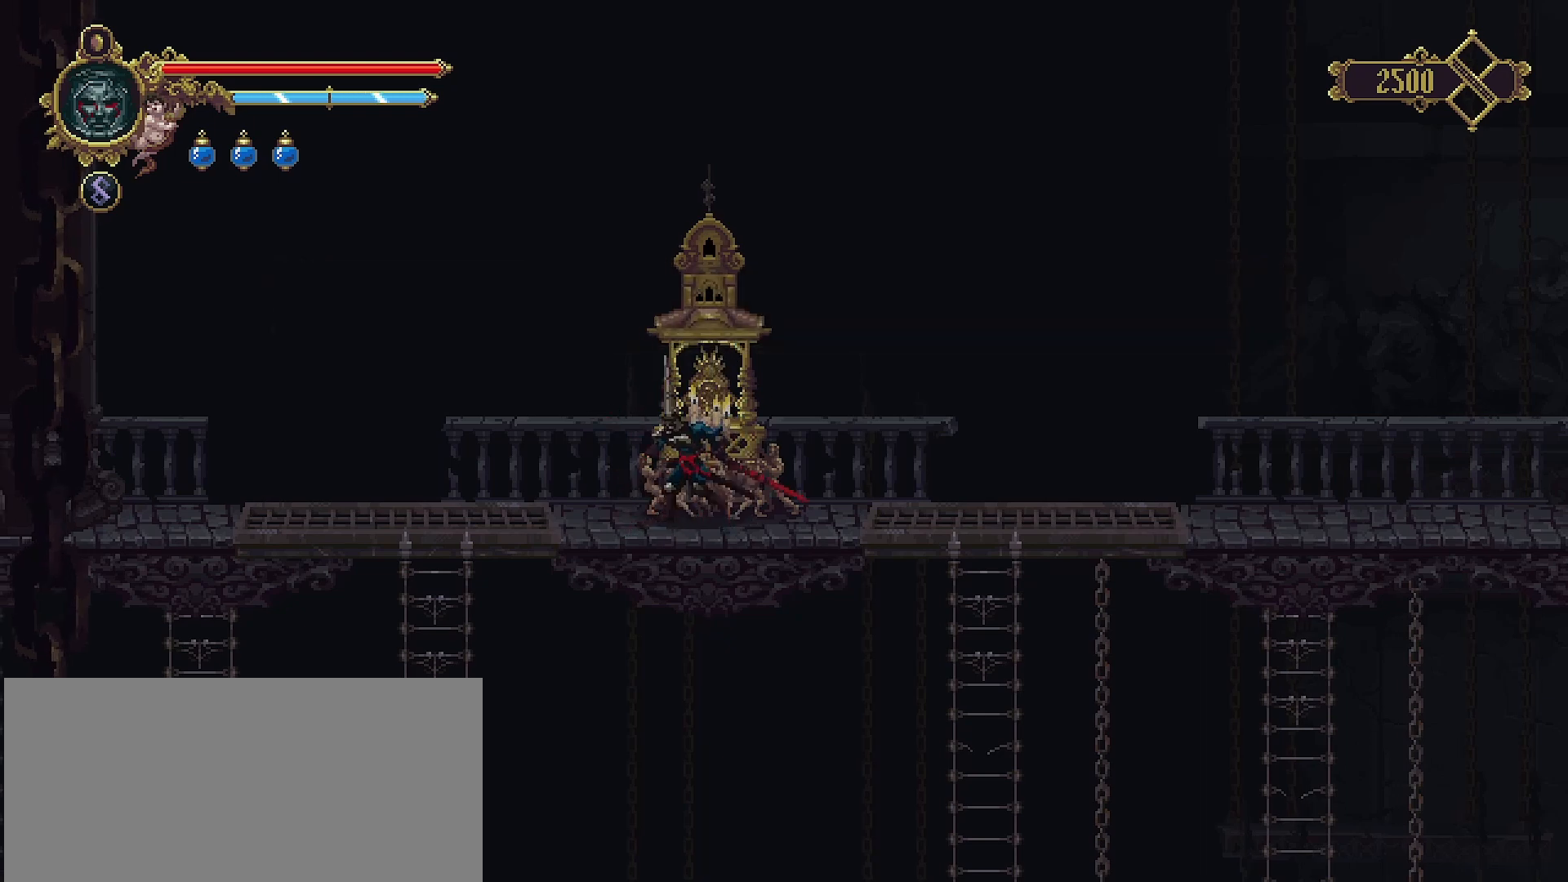
{"buttons": [], "left_stick": "left", "right_stick": "center", "events": []}
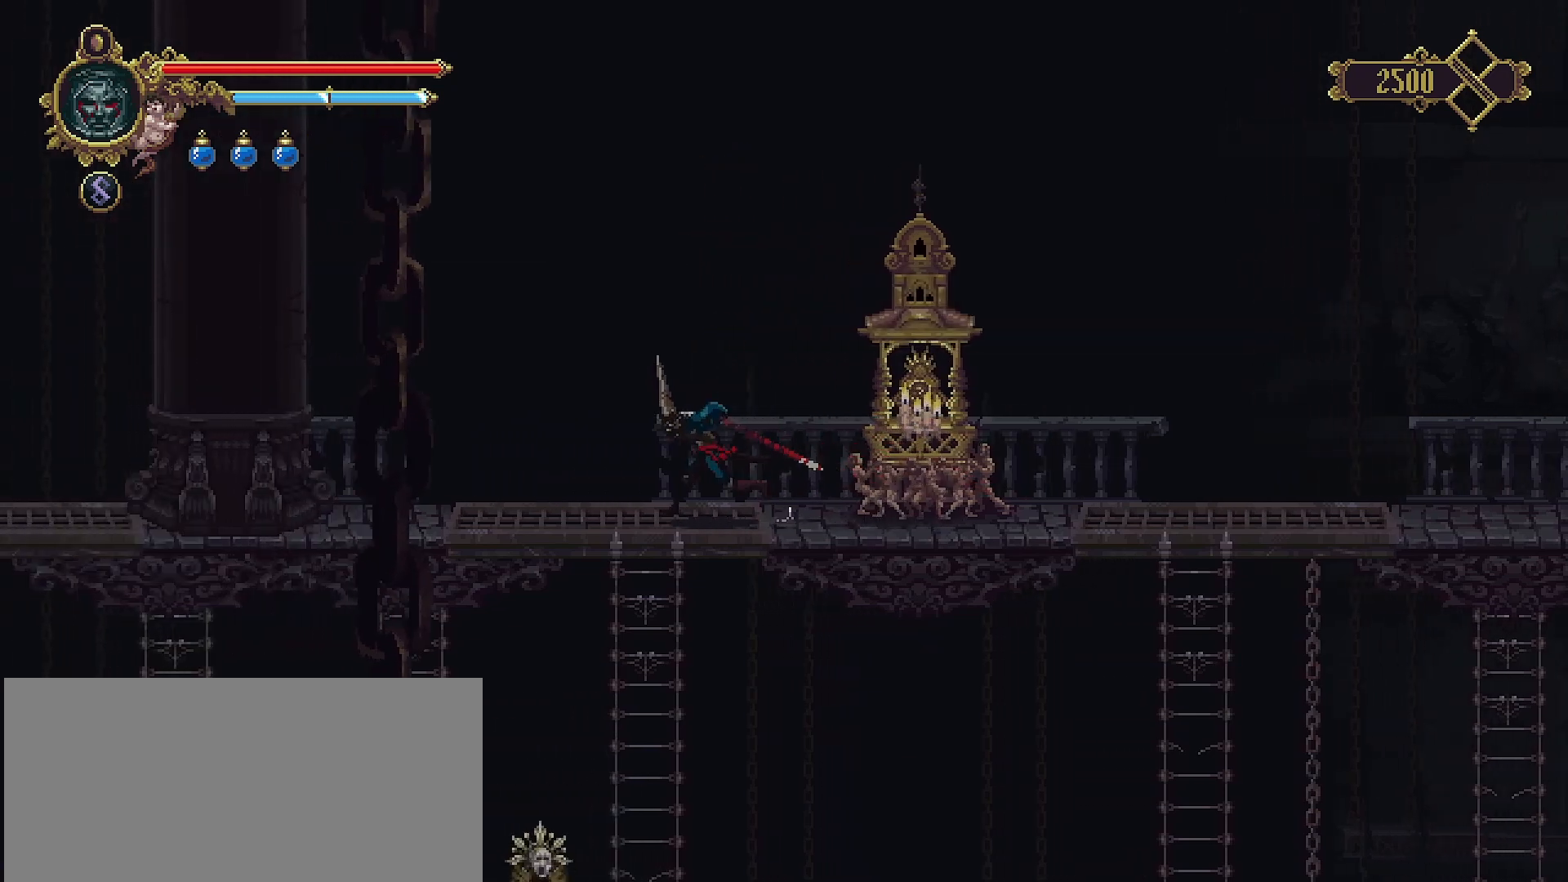
{"buttons": [], "left_stick": "left", "right_stick": "center", "events": [[167, "left_stick", "down-left"], [267, "left_stick", "center"], [500, "left_stick", "left"]]}
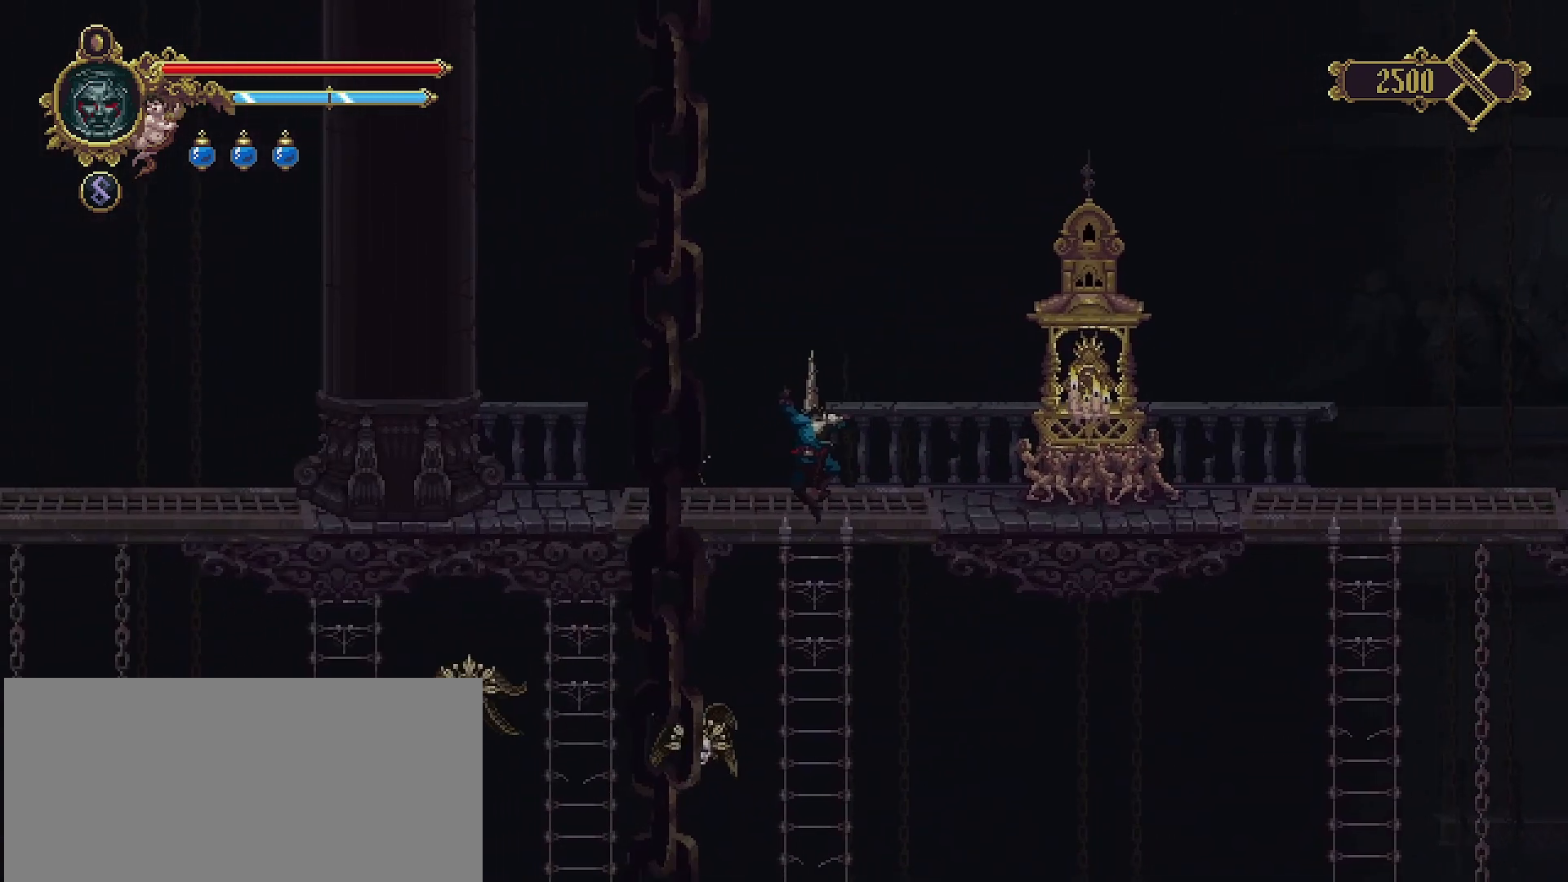
{"buttons": [], "left_stick": "down", "right_stick": "center", "events": [[233, "left_stick", "center"], [300, "left_stick", "down-right"], [367, "left_stick", "down"]]}
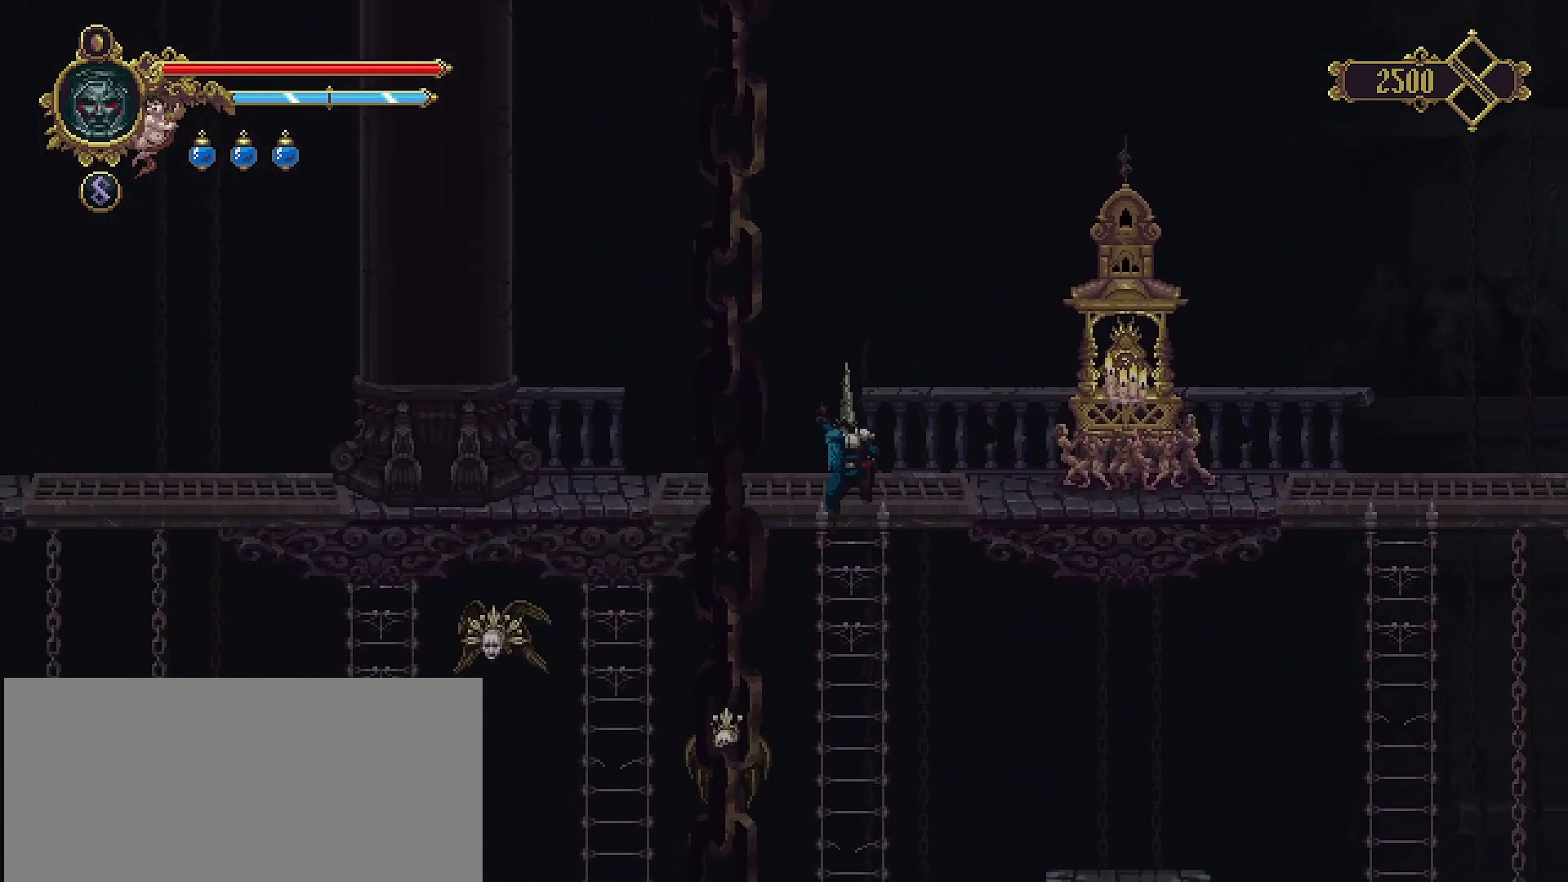
{"buttons": [], "left_stick": "down", "right_stick": "center", "events": []}
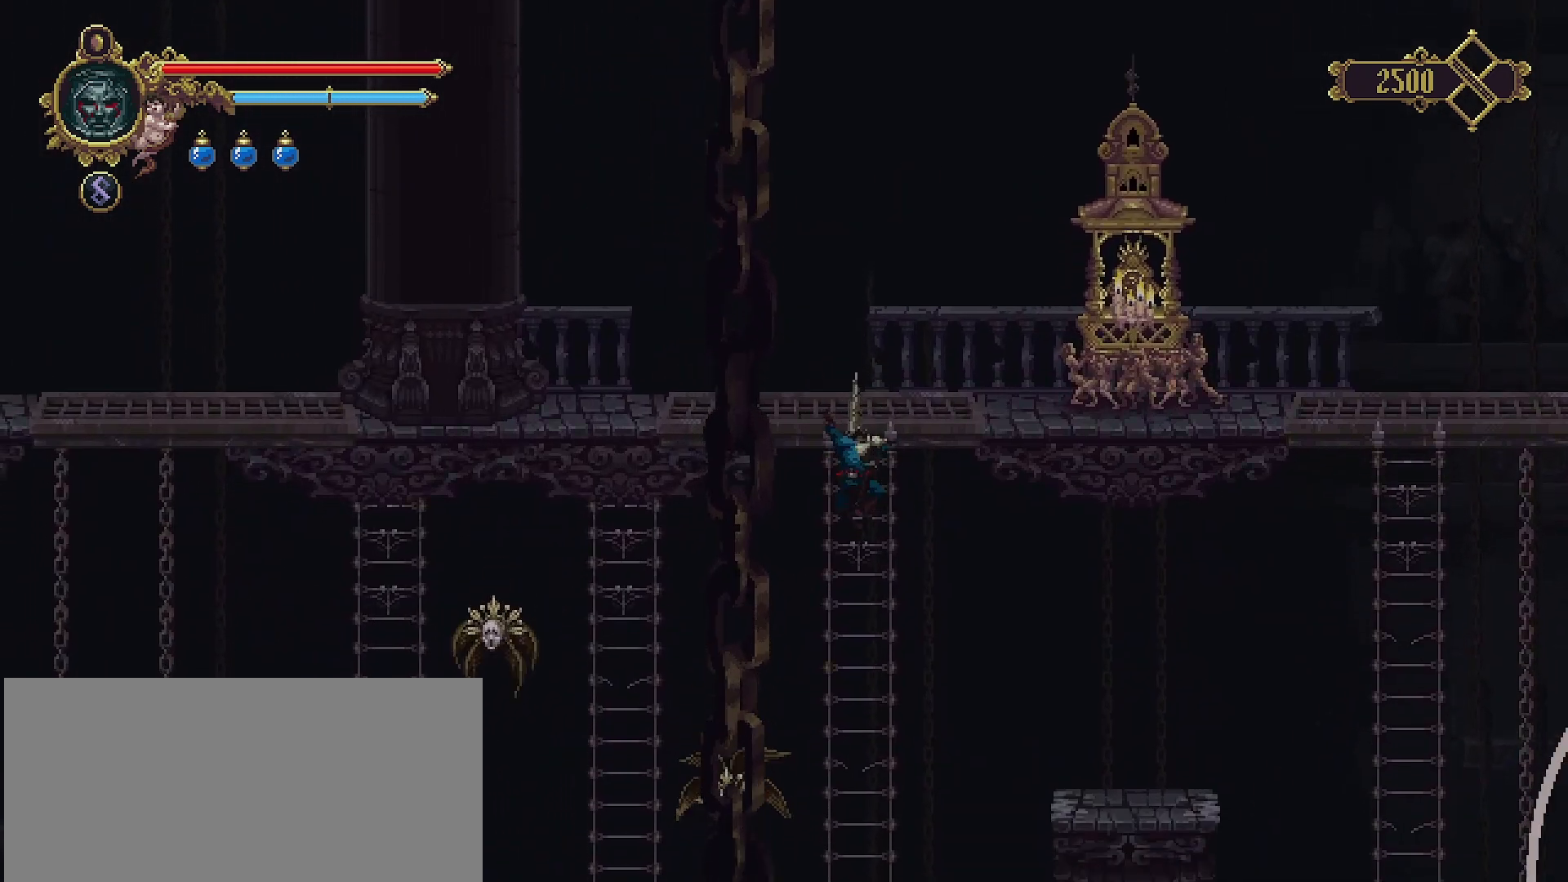
{"buttons": [], "left_stick": "down", "right_stick": "center", "events": []}
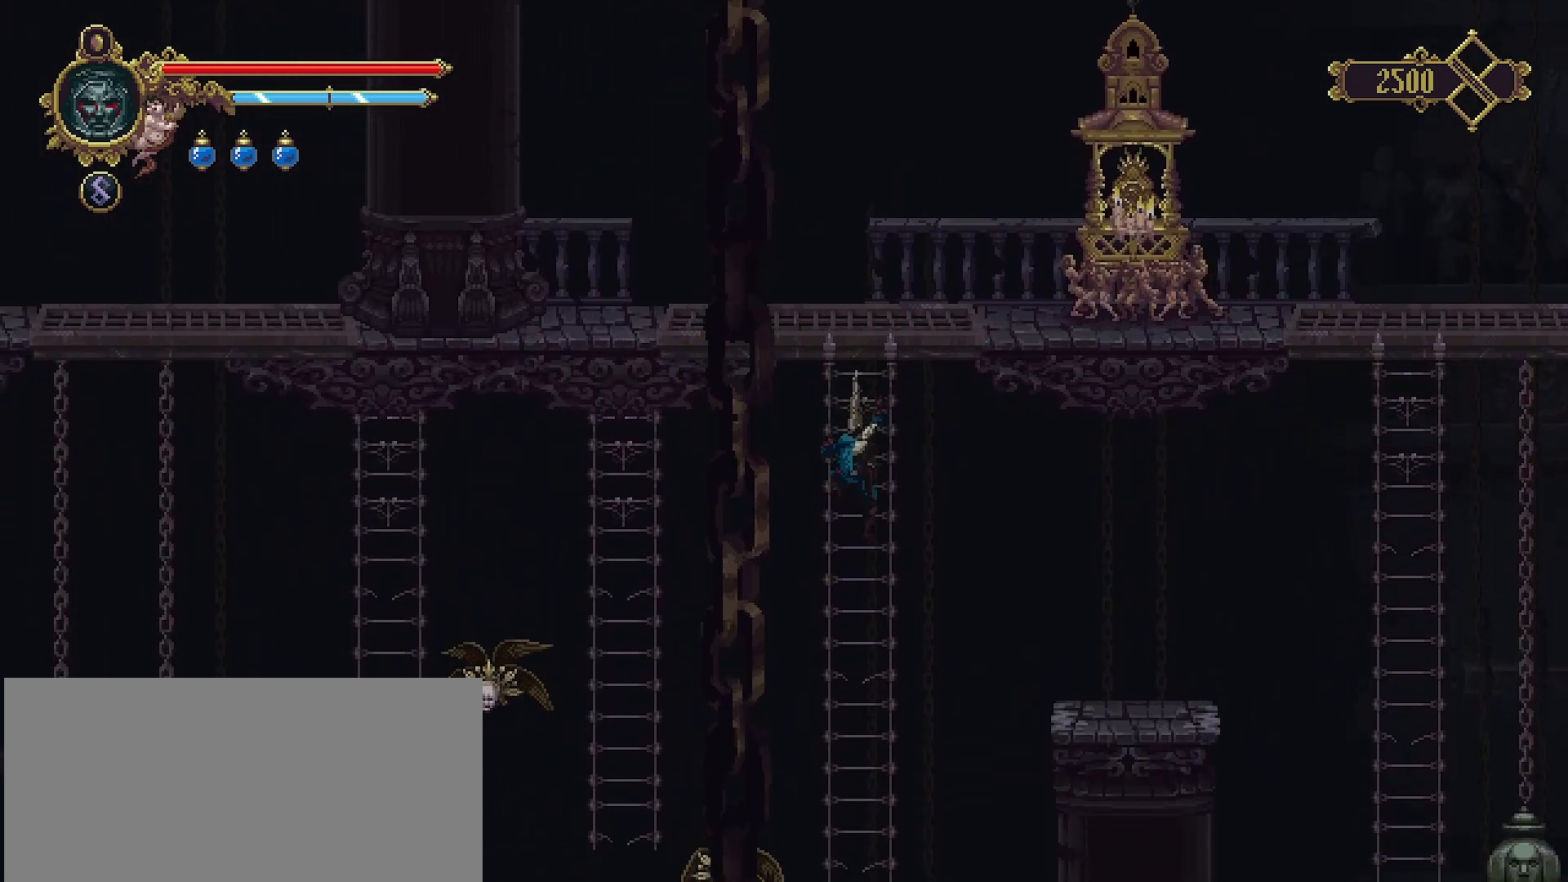
{"buttons": [], "left_stick": "down", "right_stick": "center", "events": []}
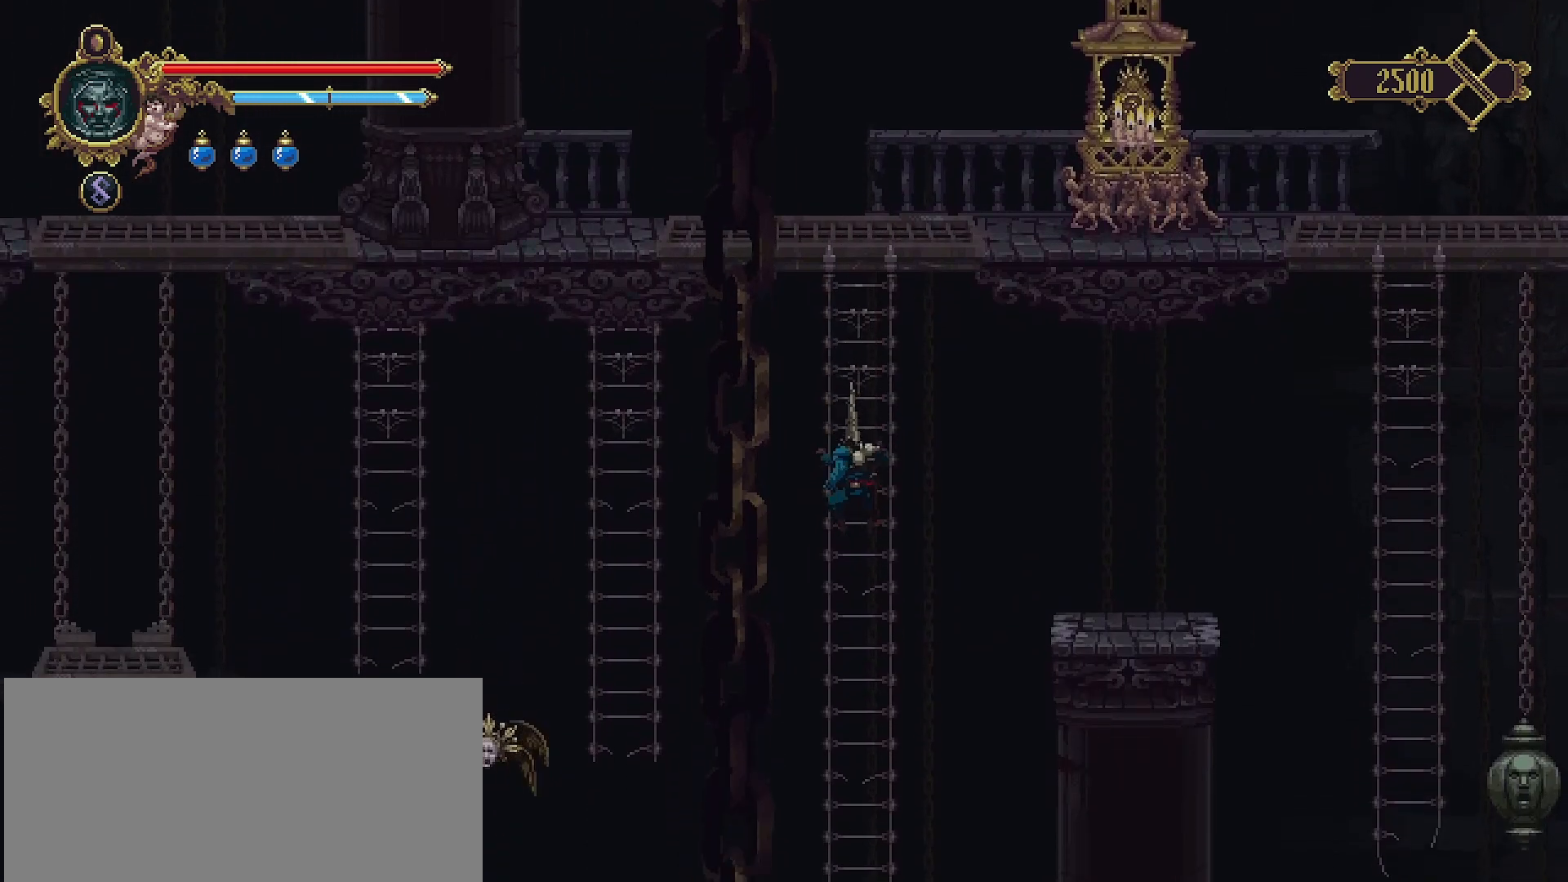
{"buttons": [], "left_stick": "down", "right_stick": "center", "events": []}
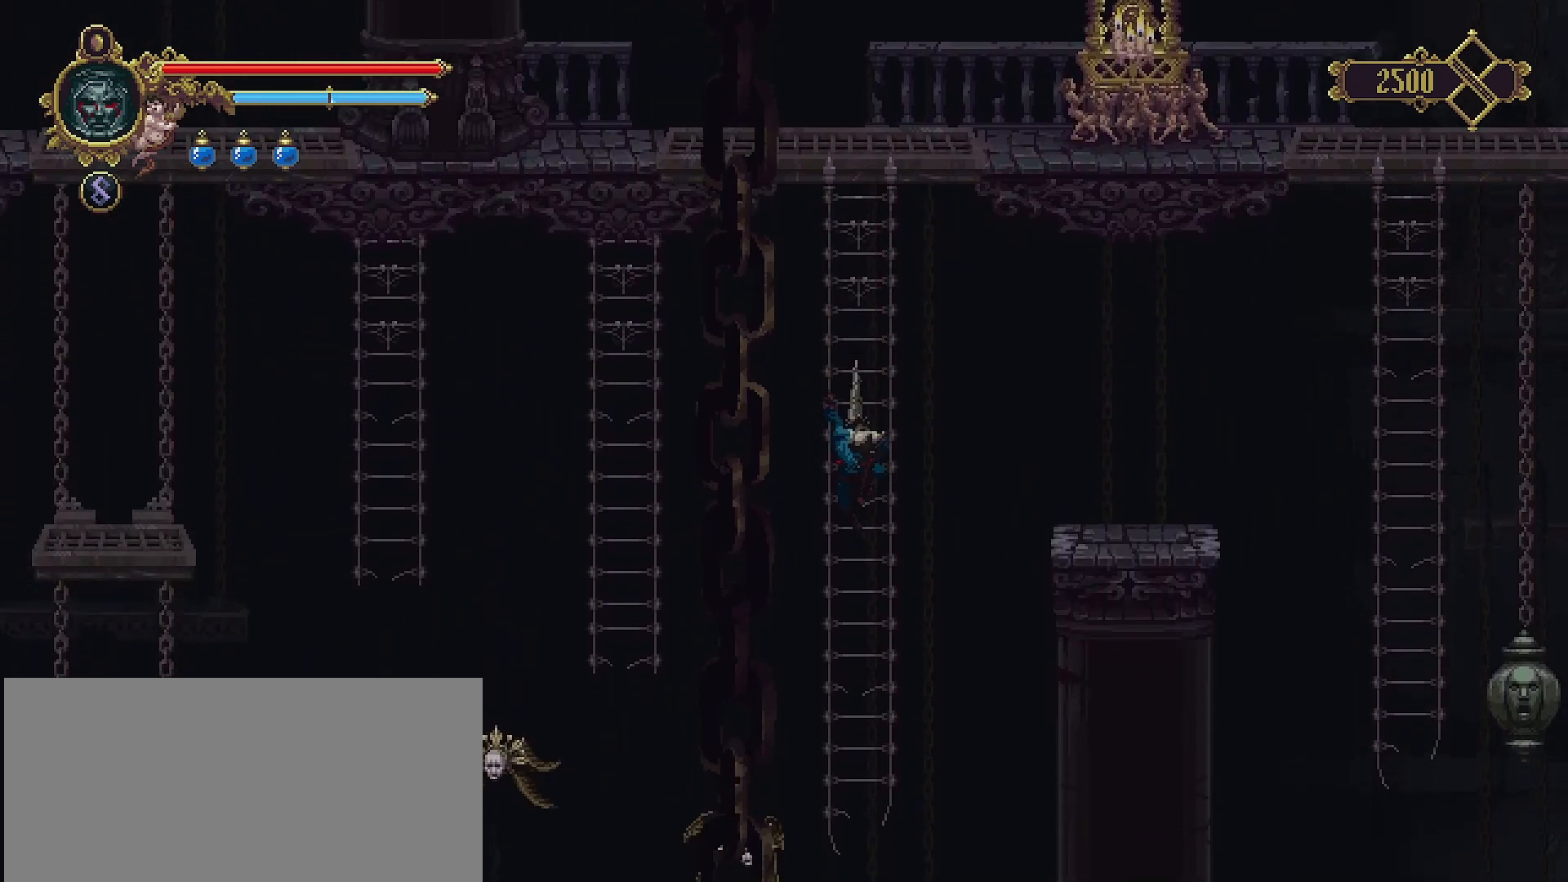
{"buttons": [], "left_stick": "center", "right_stick": "center", "events": [[500, "left_stick", "center"]]}
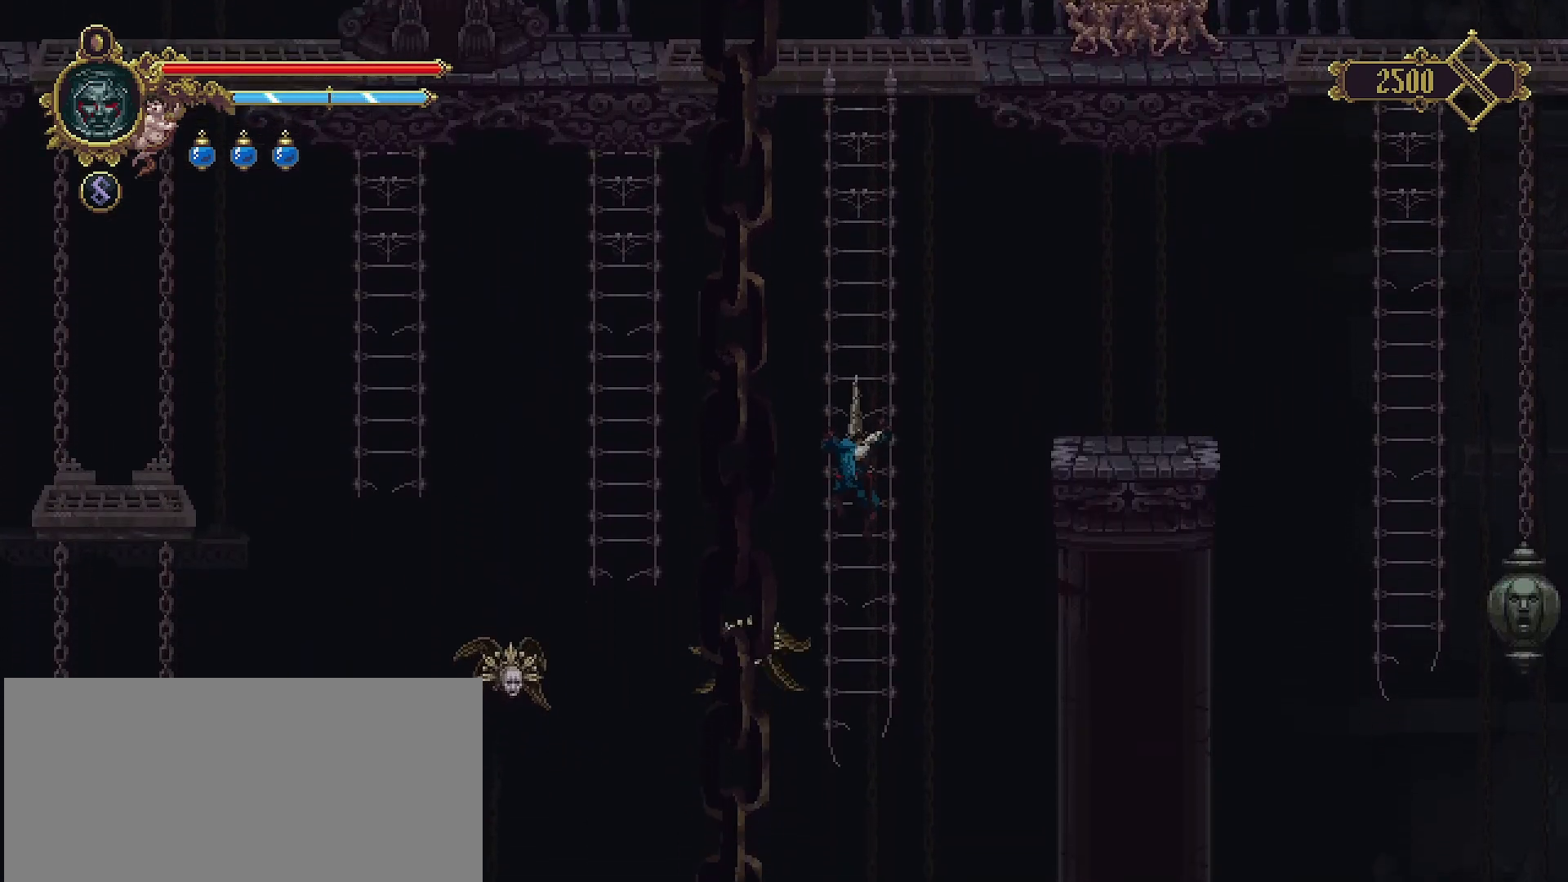
{"buttons": [], "left_stick": "center", "right_stick": "center", "events": [[167, "CROSS", "down"], [367, "CROSS", "up"]]}
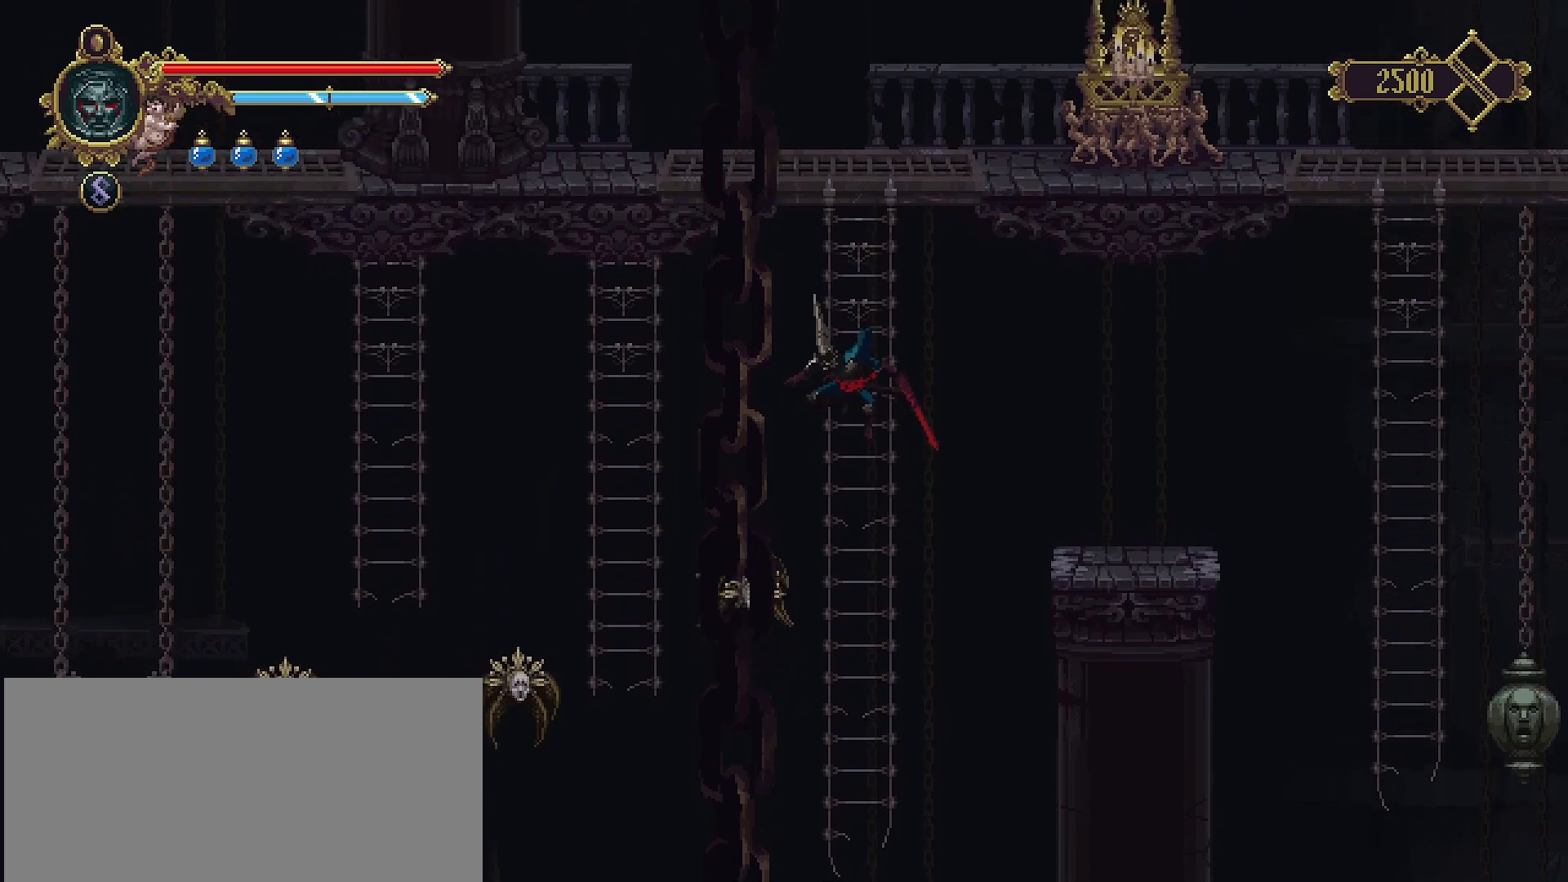
{"buttons": [], "left_stick": "center", "right_stick": "center", "events": [[267, "SQUARE", "down"], [433, "SQUARE", "up"]]}
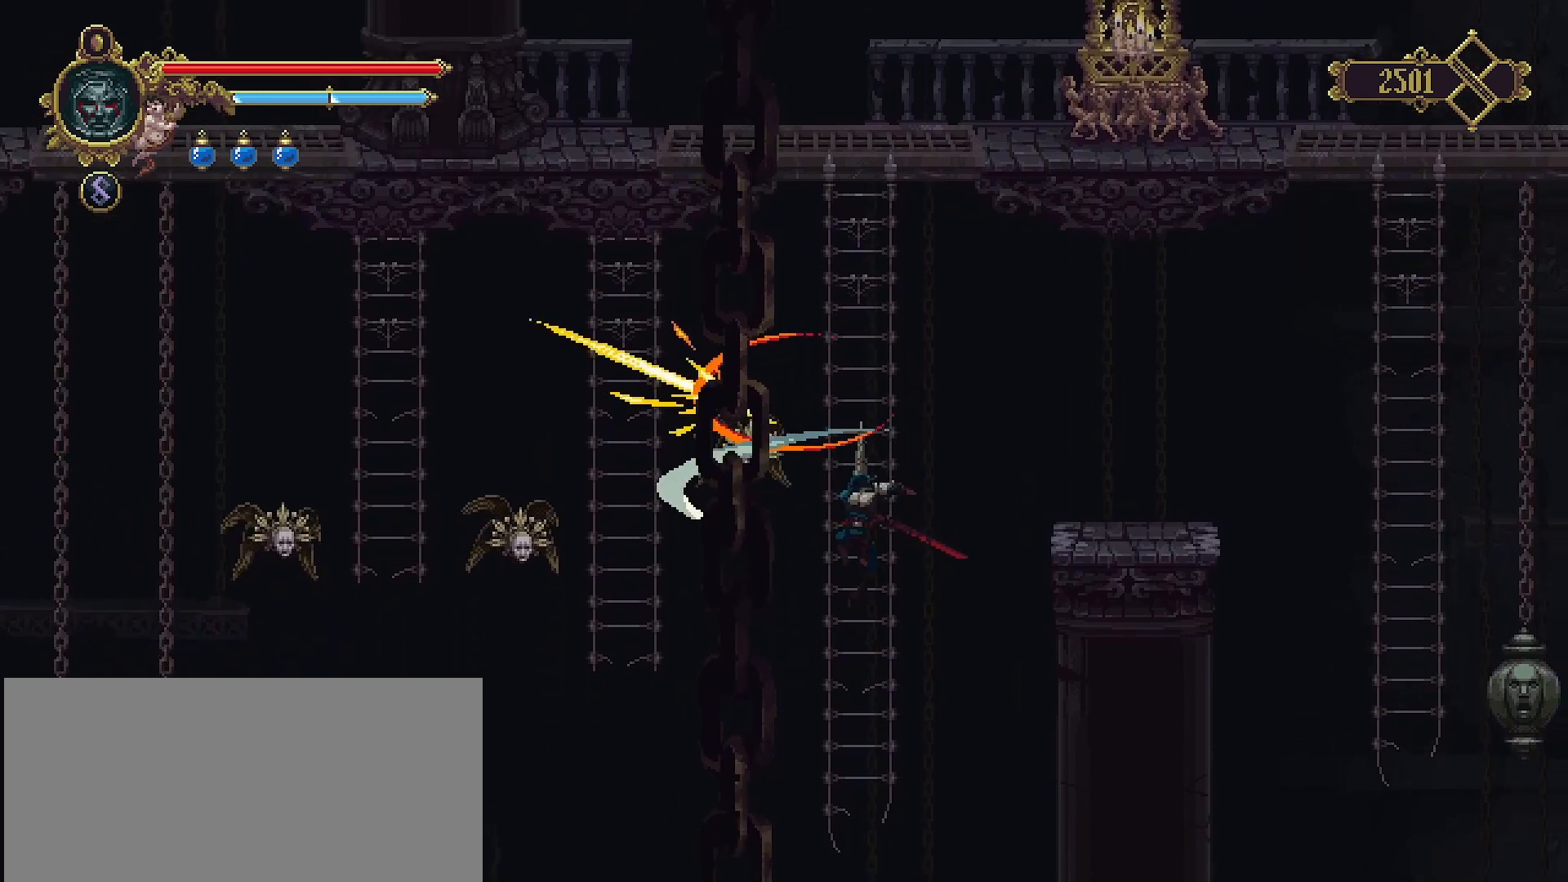
{"buttons": [], "left_stick": "up", "right_stick": "center", "events": [[33, "left_stick", "up"]]}